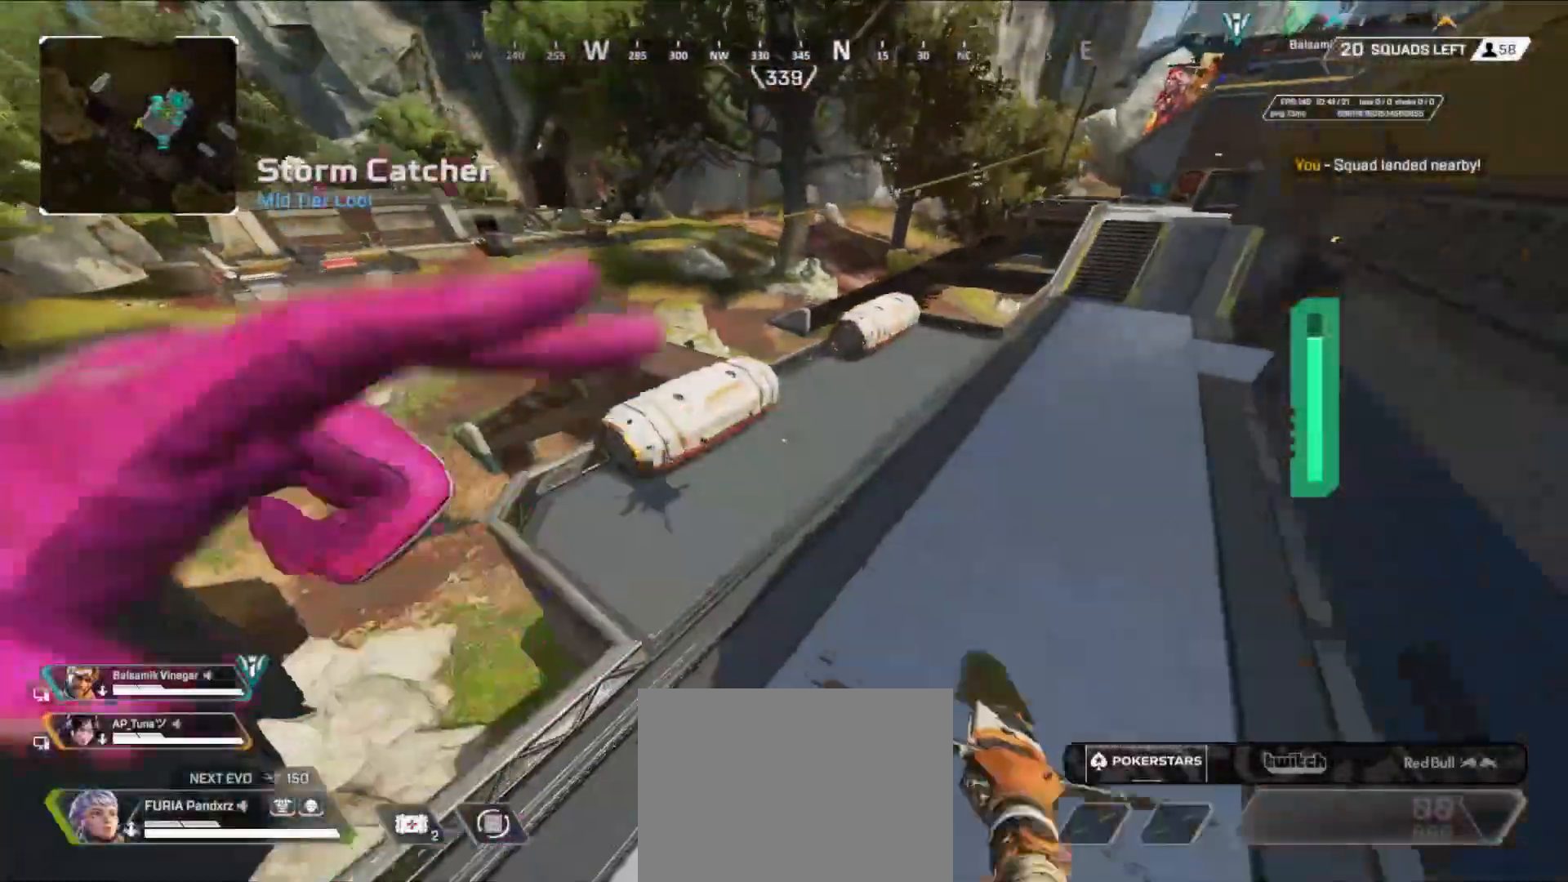
Gameplay with a controller (Xbox layout); each line is a JSON object with the inputs held at the frame after it. "events" lists button and stick changes between this image and that frame as [ms after this image, input, new state], when the widget could be followed in between.
{"buttons": ["X"], "left_stick": "up", "right_stick": "center", "events": [[50, "right_stick", "up"], [133, "right_stick", "up-left"], [166, "L3", "down"], [183, "X", "down"], [233, "right_stick", "center"], [266, "X", "up"], [283, "L3", "up"], [300, "X", "down"], [350, "L3", "down"], [383, "X", "up"], [450, "L3", "up"], [483, "X", "down"]]}
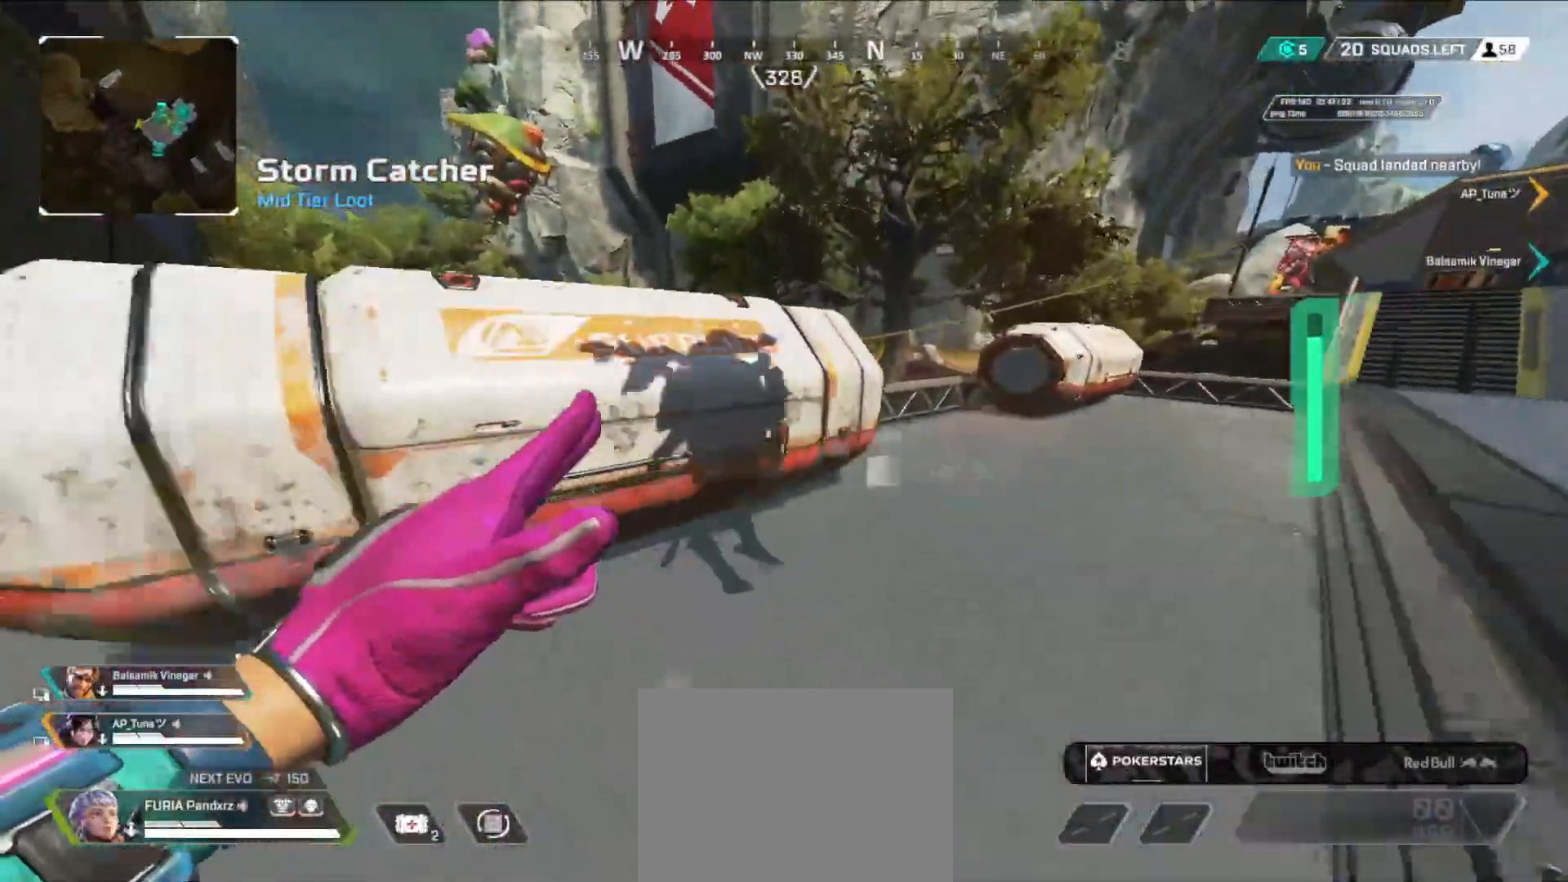
{"buttons": ["X"], "left_stick": "up-left", "right_stick": "right", "events": [[33, "X", "up"], [100, "X", "down"], [150, "left_stick", "right"], [167, "X", "up"], [200, "left_stick", "down-right"], [200, "right_stick", "left"], [217, "X", "down"], [284, "X", "up"], [300, "B", "down"], [317, "right_stick", "center"], [450, "left_stick", "up-left"], [484, "X", "down"], [484, "right_stick", "right"], [500, "B", "up"]]}
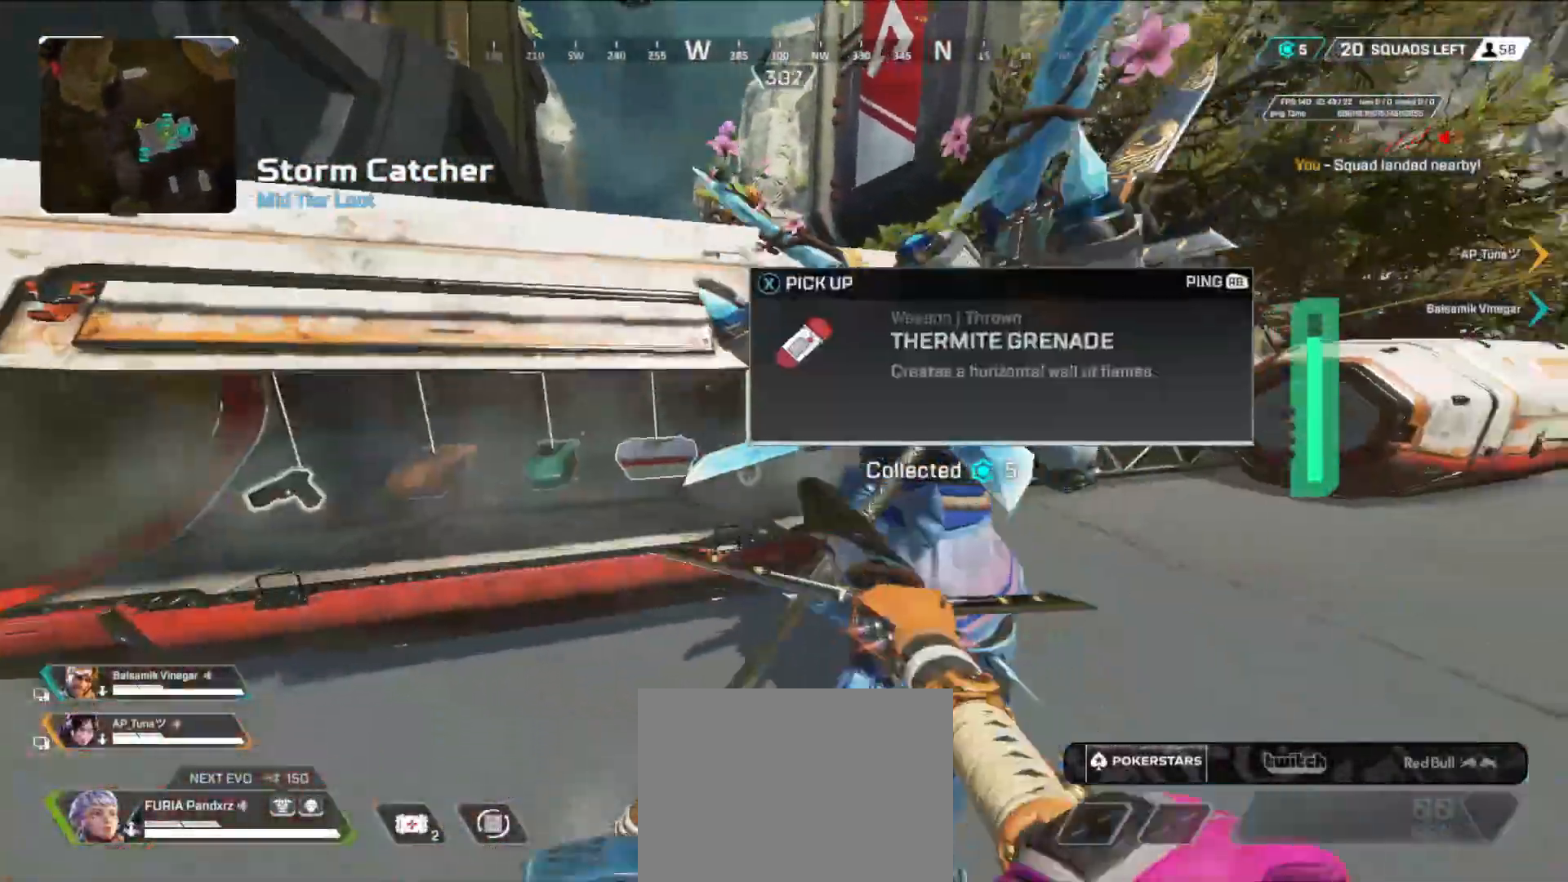
{"buttons": ["X"], "left_stick": "left", "right_stick": "right", "events": [[51, "X", "up"], [51, "left_stick", "left"], [51, "right_stick", "center"], [117, "X", "down"], [151, "X", "up"], [217, "X", "down"], [251, "X", "up"], [351, "X", "down"], [384, "X", "up"], [451, "right_stick", "right"], [468, "X", "down"]]}
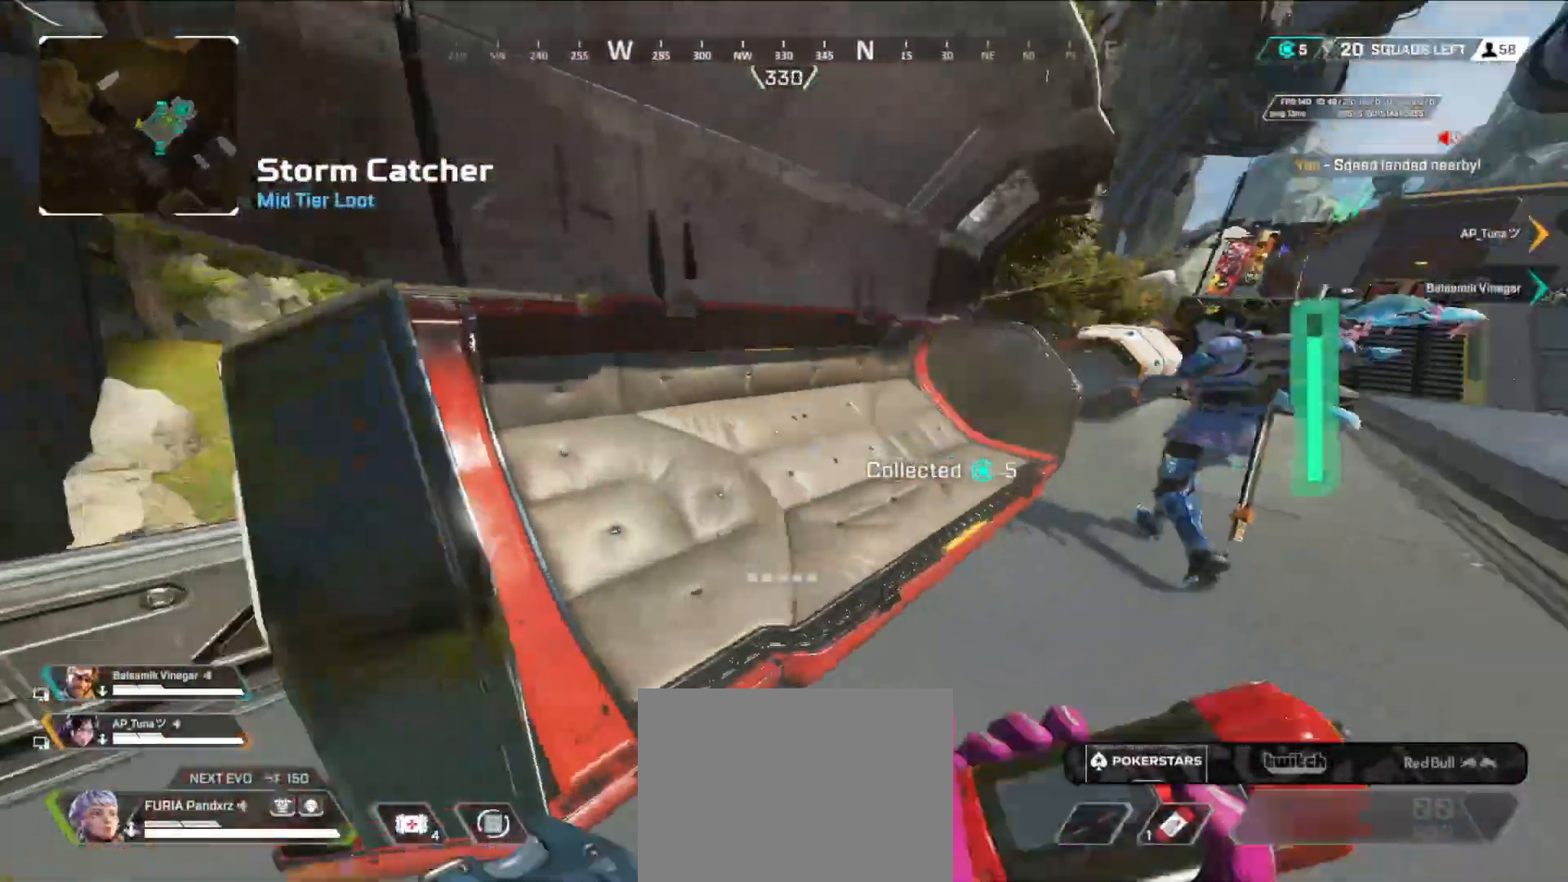
{"buttons": [], "left_stick": "right", "right_stick": "center", "events": [[17, "X", "up"], [83, "X", "down"], [150, "X", "up"], [284, "right_stick", "center"], [367, "left_stick", "right"]]}
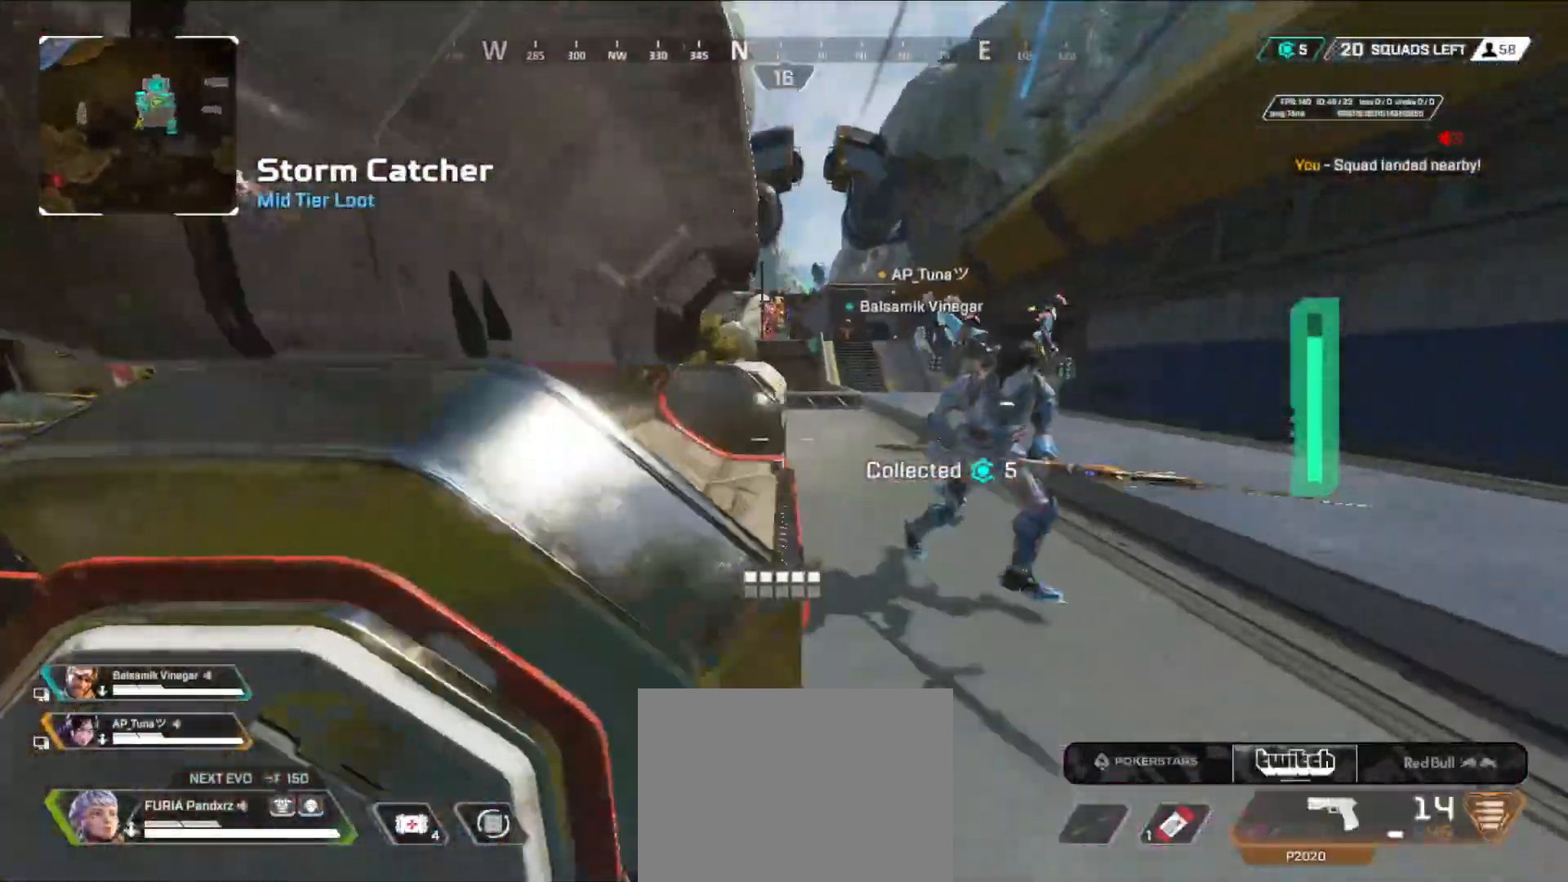
{"buttons": [], "left_stick": "right", "right_stick": "center", "events": [[16, "right_stick", "up-right"], [83, "left_stick", "down-right"], [83, "right_stick", "center"], [383, "left_stick", "right"]]}
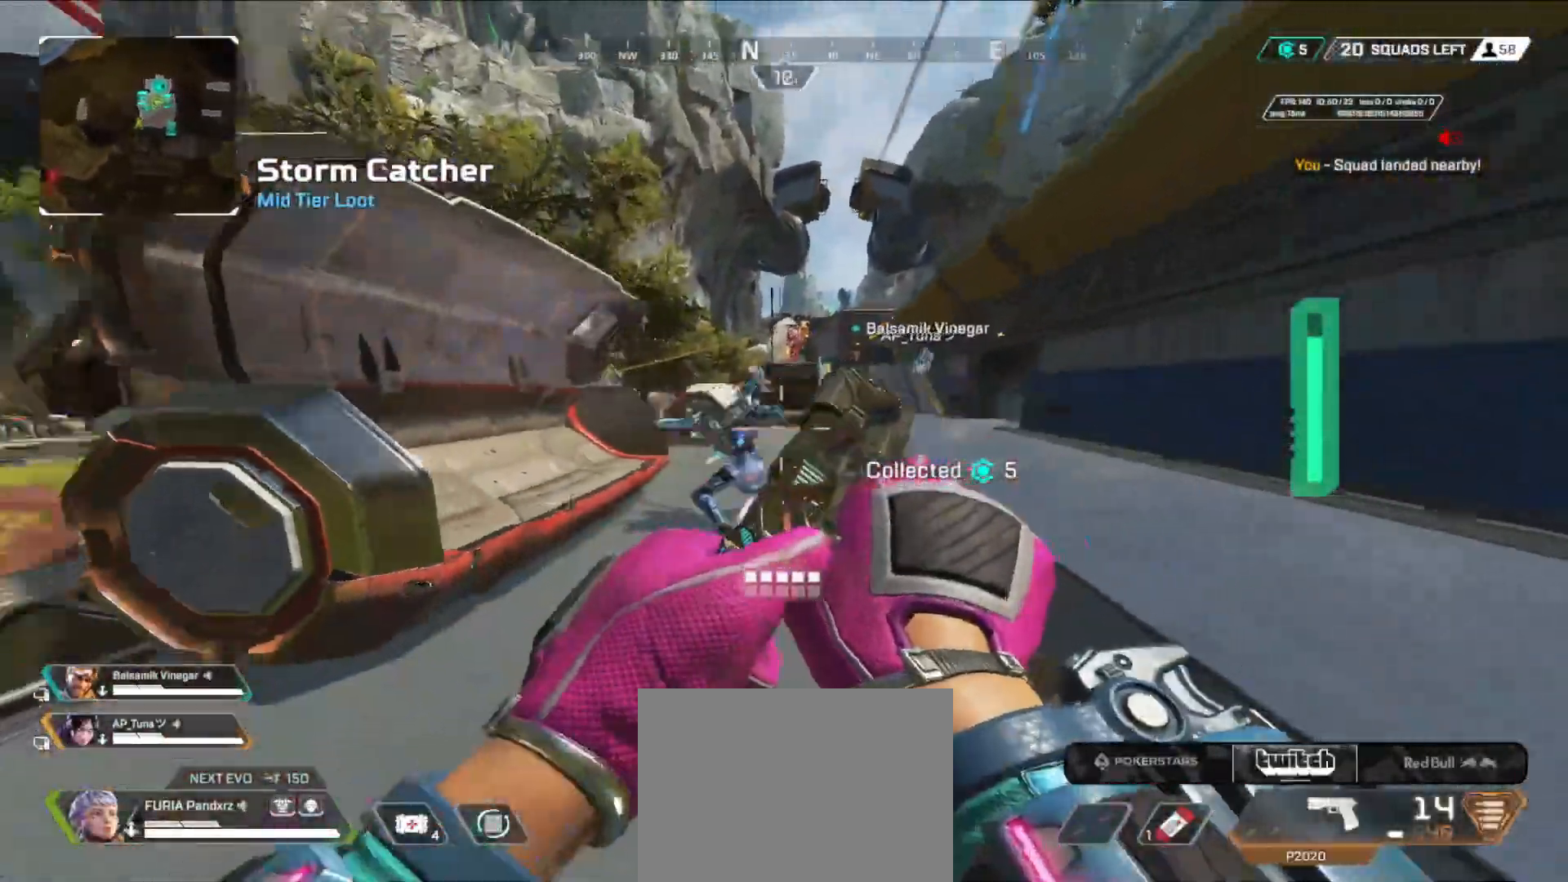
{"buttons": [], "left_stick": "down-left", "right_stick": "left", "events": [[150, "left_stick", "up"], [250, "left_stick", "down-left"], [317, "left_stick", "down"], [450, "R2", "down"], [484, "left_stick", "down-left"], [500, "R2", "up"], [500, "right_stick", "left"]]}
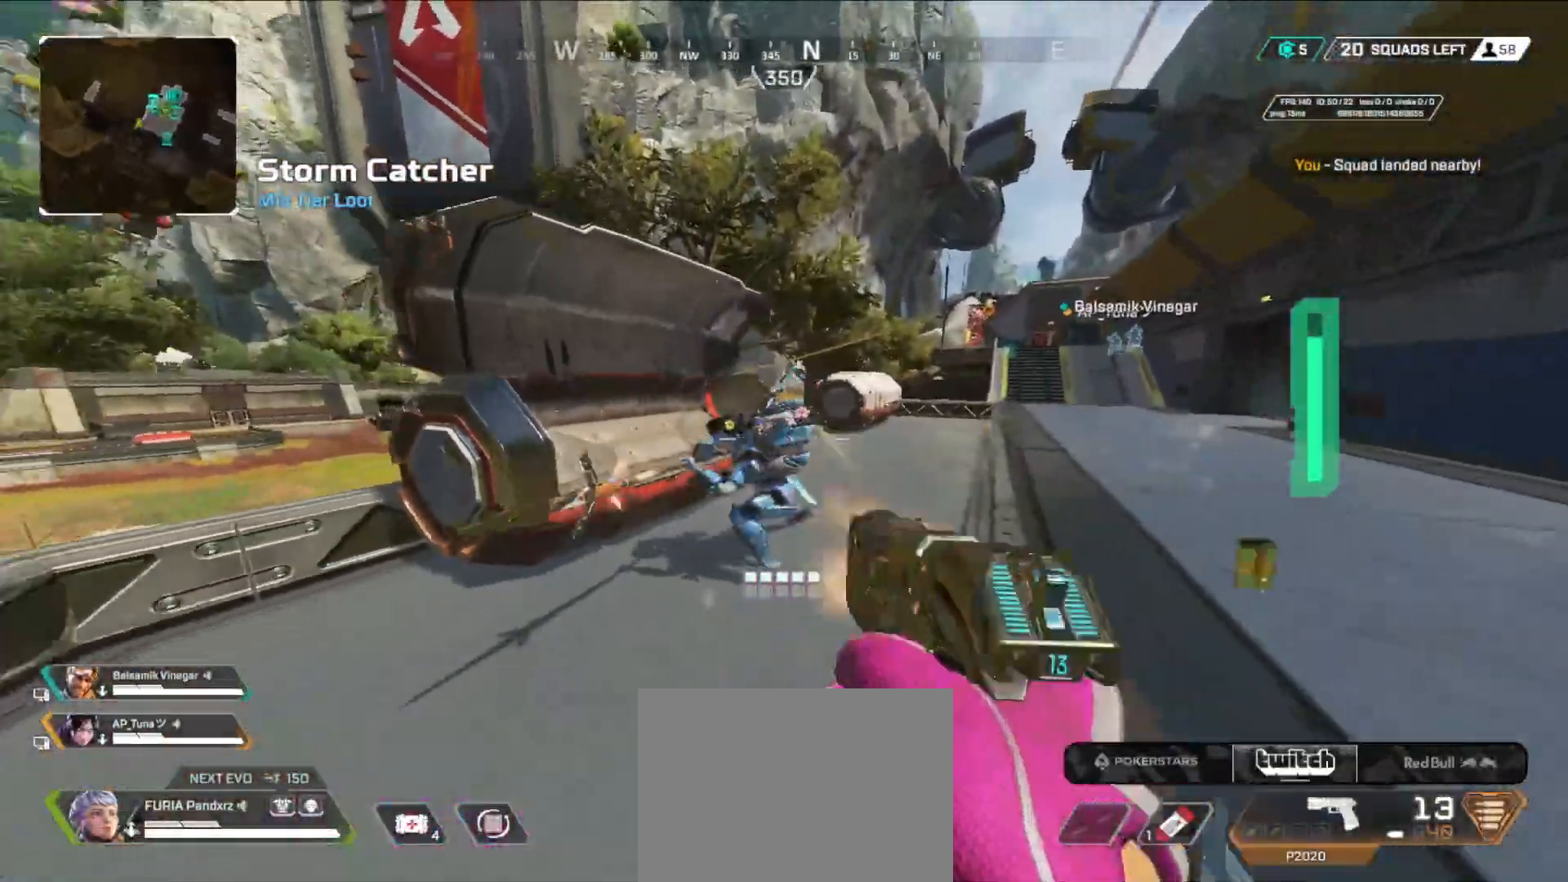
{"buttons": ["R2"], "left_stick": "down-right", "right_stick": "center", "events": [[84, "R2", "down"], [84, "right_stick", "center"], [134, "left_stick", "down-right"], [151, "R2", "up"], [217, "R2", "down"], [234, "right_stick", "right"], [284, "R2", "up"], [301, "right_stick", "center"], [334, "R2", "down"], [401, "R2", "up"], [468, "R2", "down"]]}
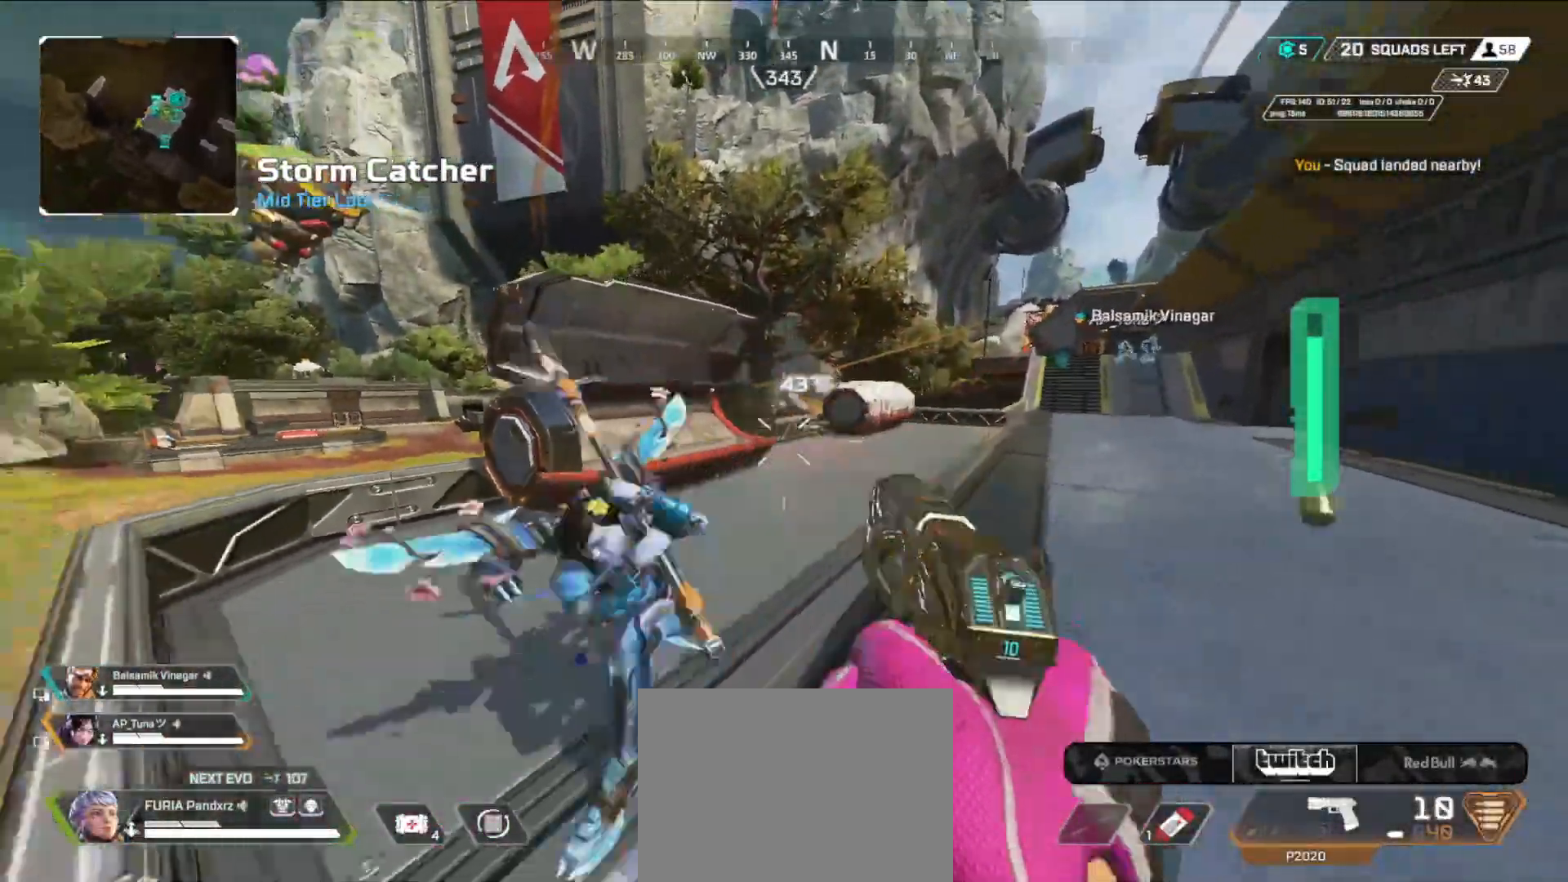
{"buttons": ["L2", "R2"], "left_stick": "down", "right_stick": "right", "events": [[33, "R2", "up"], [33, "right_stick", "down-left"], [133, "right_stick", "left"], [250, "right_stick", "center"], [384, "left_stick", "down"], [467, "L2", "down"], [467, "R2", "down"], [467, "right_stick", "right"]]}
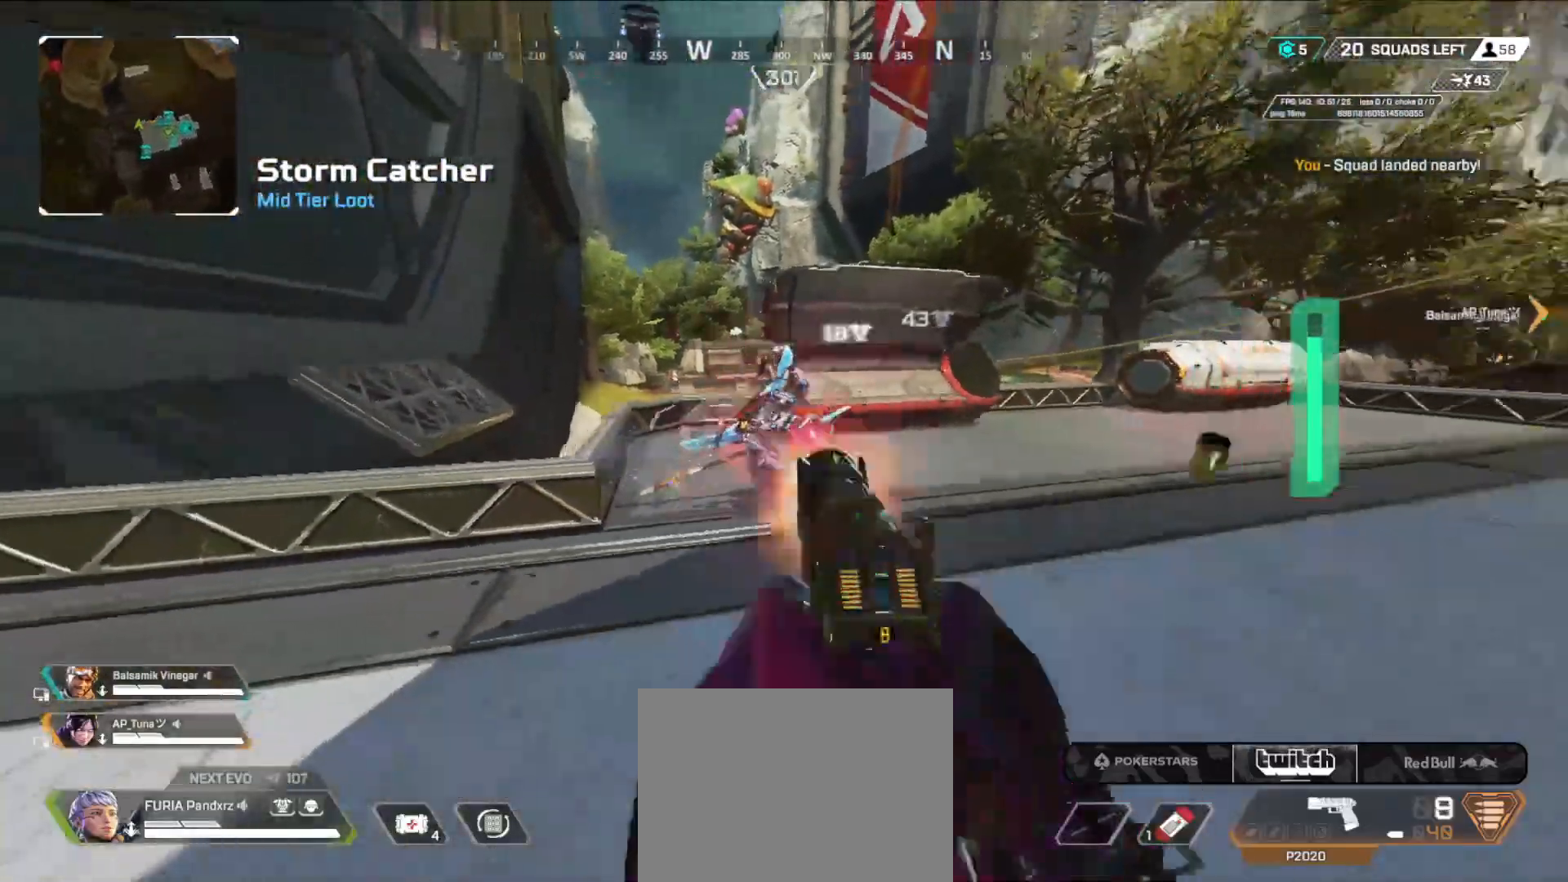
{"buttons": ["R2"], "left_stick": "down-left", "right_stick": "right", "events": [[16, "left_stick", "down-left"], [33, "R2", "up"], [33, "right_stick", "down-right"], [100, "R2", "down"], [150, "L2", "up"], [166, "R2", "up"], [200, "right_stick", "right"], [216, "R2", "down"], [300, "R2", "up"], [316, "right_stick", "center"], [367, "R2", "down"], [433, "R2", "up"], [433, "right_stick", "right"], [500, "R2", "down"]]}
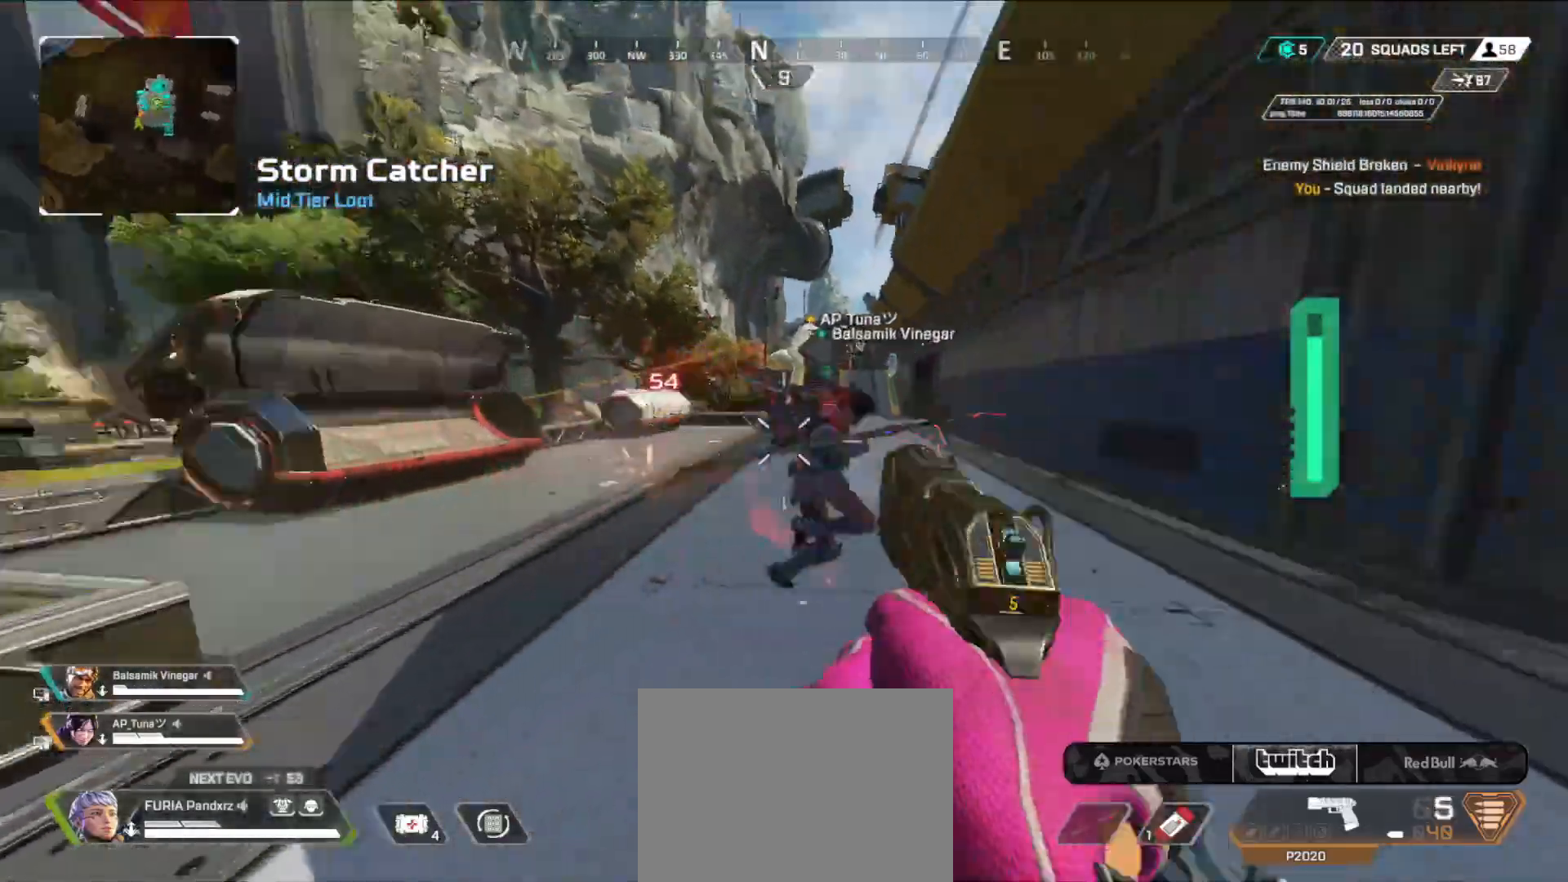
{"buttons": [], "left_stick": "down-right", "right_stick": "center", "events": [[67, "R2", "up"], [100, "left_stick", "down"], [133, "R2", "down"], [200, "R2", "up"], [267, "R2", "down"], [284, "right_stick", "center"], [300, "left_stick", "down-right"], [334, "R2", "up"], [367, "right_stick", "right"], [384, "R2", "down"], [434, "right_stick", "center"], [467, "R2", "up"]]}
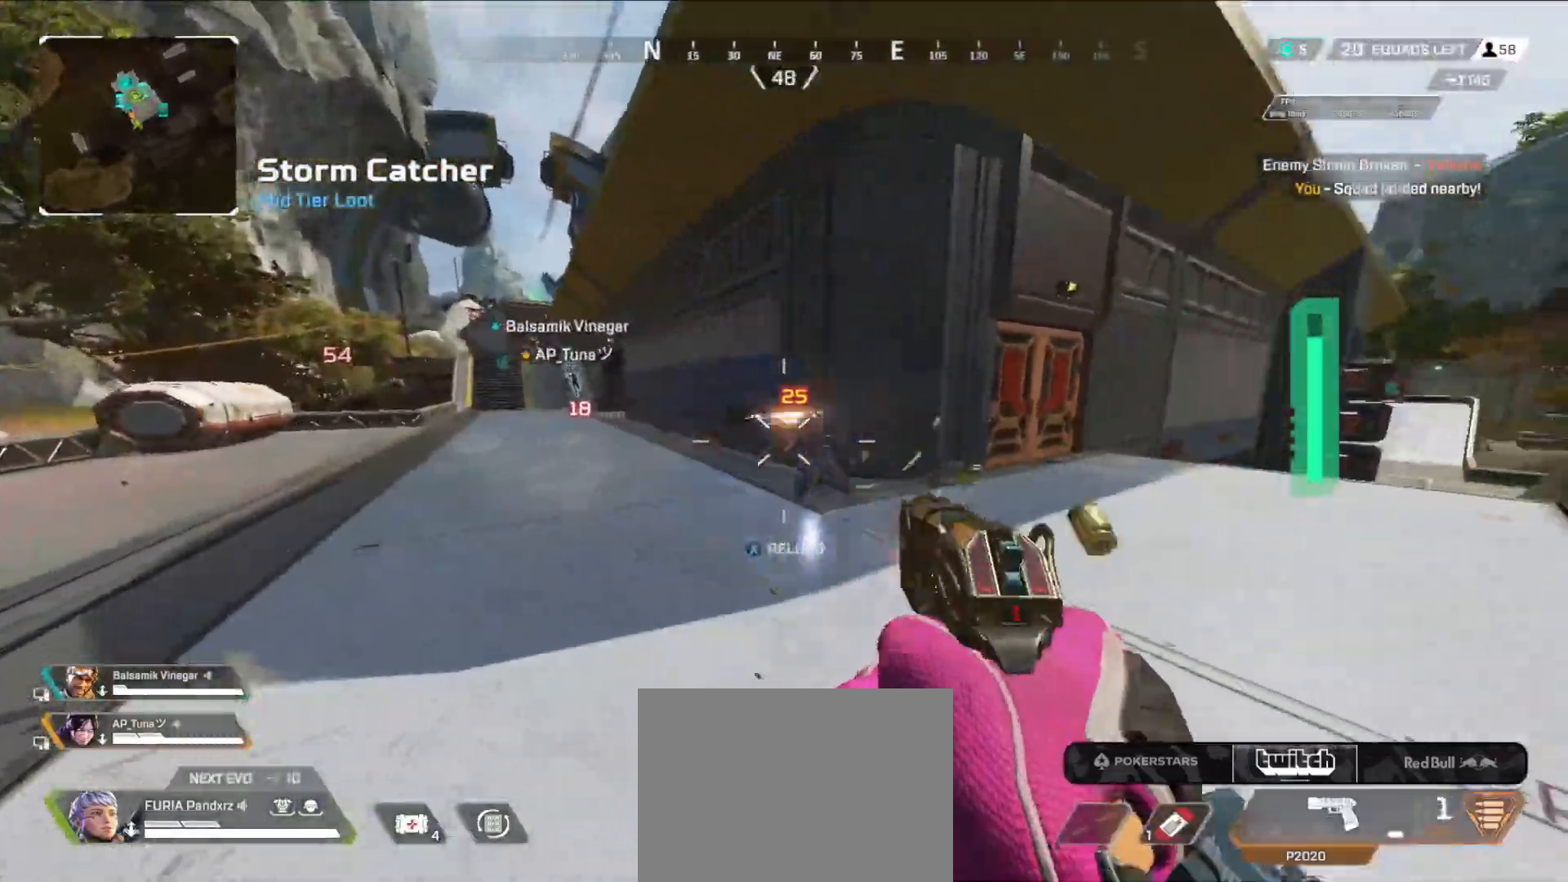
{"buttons": ["L3"], "left_stick": "up", "right_stick": "center", "events": [[34, "R2", "down"], [67, "left_stick", "right"], [101, "R2", "up"], [167, "R2", "down"], [234, "R2", "up"], [267, "R2", "down"], [368, "R2", "up"], [368, "X", "down"], [368, "left_stick", "up"], [418, "L3", "down"], [418, "X", "up"]]}
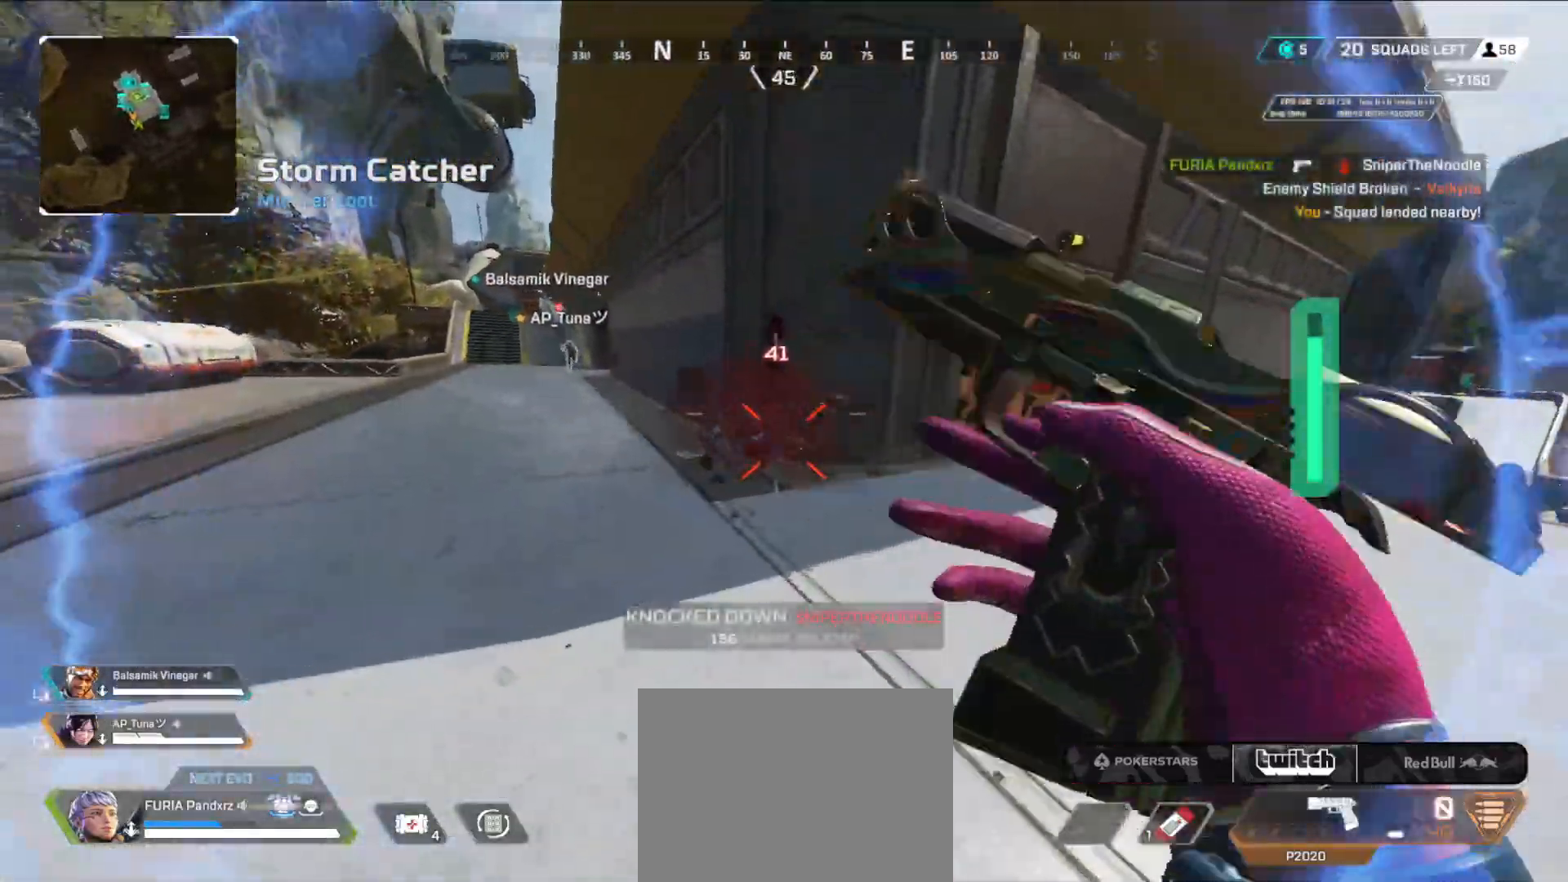
{"buttons": ["L3"], "left_stick": "up", "right_stick": "center", "events": [[17, "right_stick", "left"], [33, "L3", "up"], [100, "L3", "down"], [150, "right_stick", "center"], [184, "L3", "up"], [267, "L3", "down"], [367, "L3", "up"], [450, "L3", "down"]]}
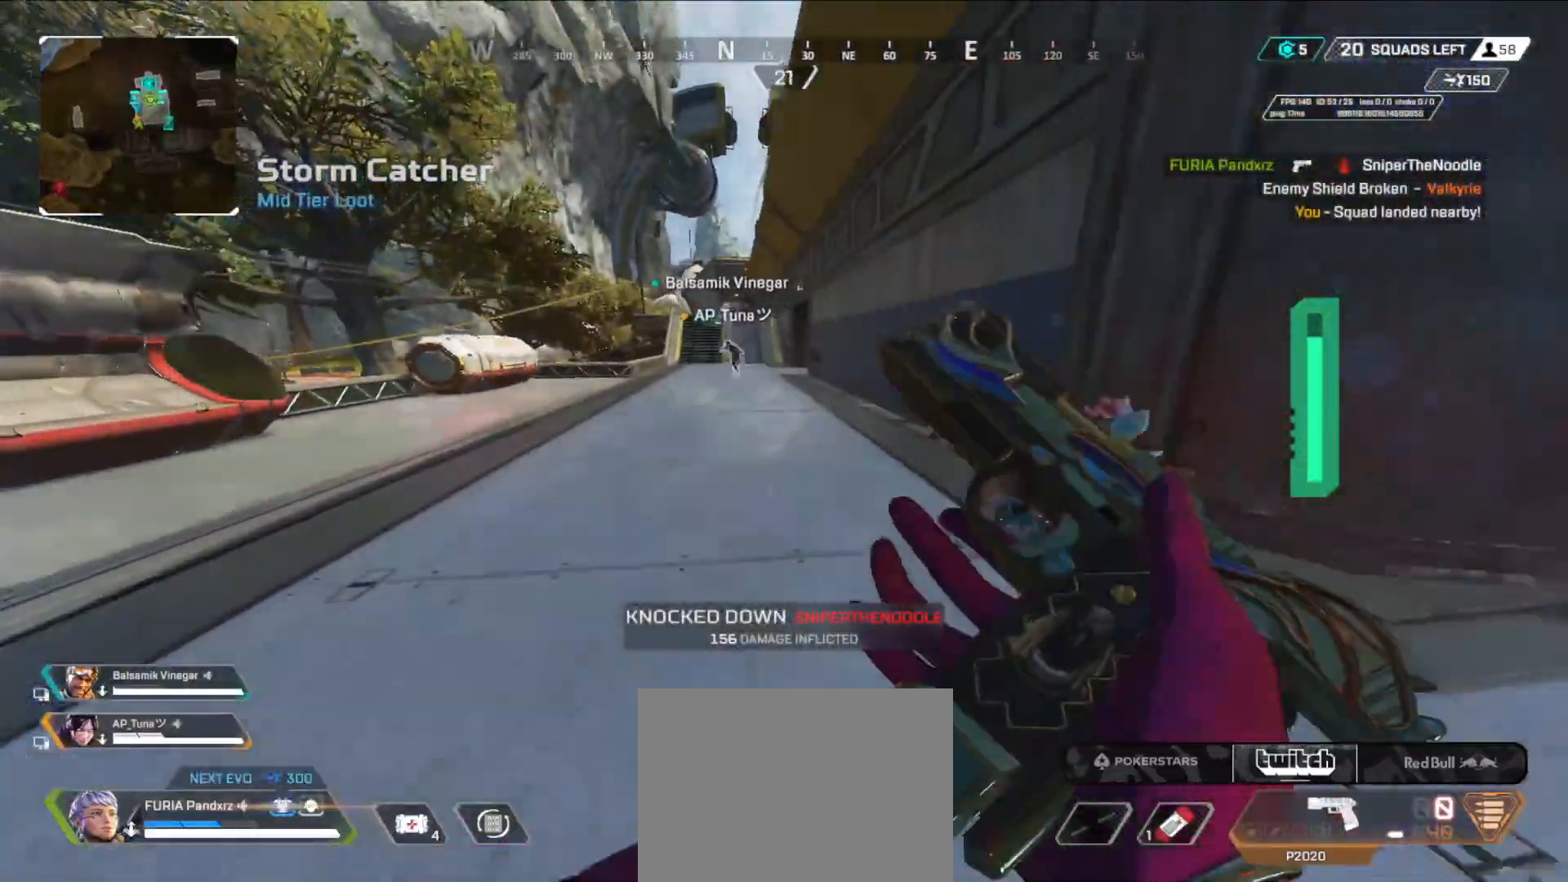
{"buttons": ["B"], "left_stick": "left", "right_stick": "center", "events": [[33, "L3", "up"], [100, "L3", "down"], [100, "right_stick", "left"], [133, "B", "down"], [200, "L3", "up"], [200, "right_stick", "center"], [316, "left_stick", "up-left"], [383, "A", "down"], [467, "A", "up"], [483, "left_stick", "left"]]}
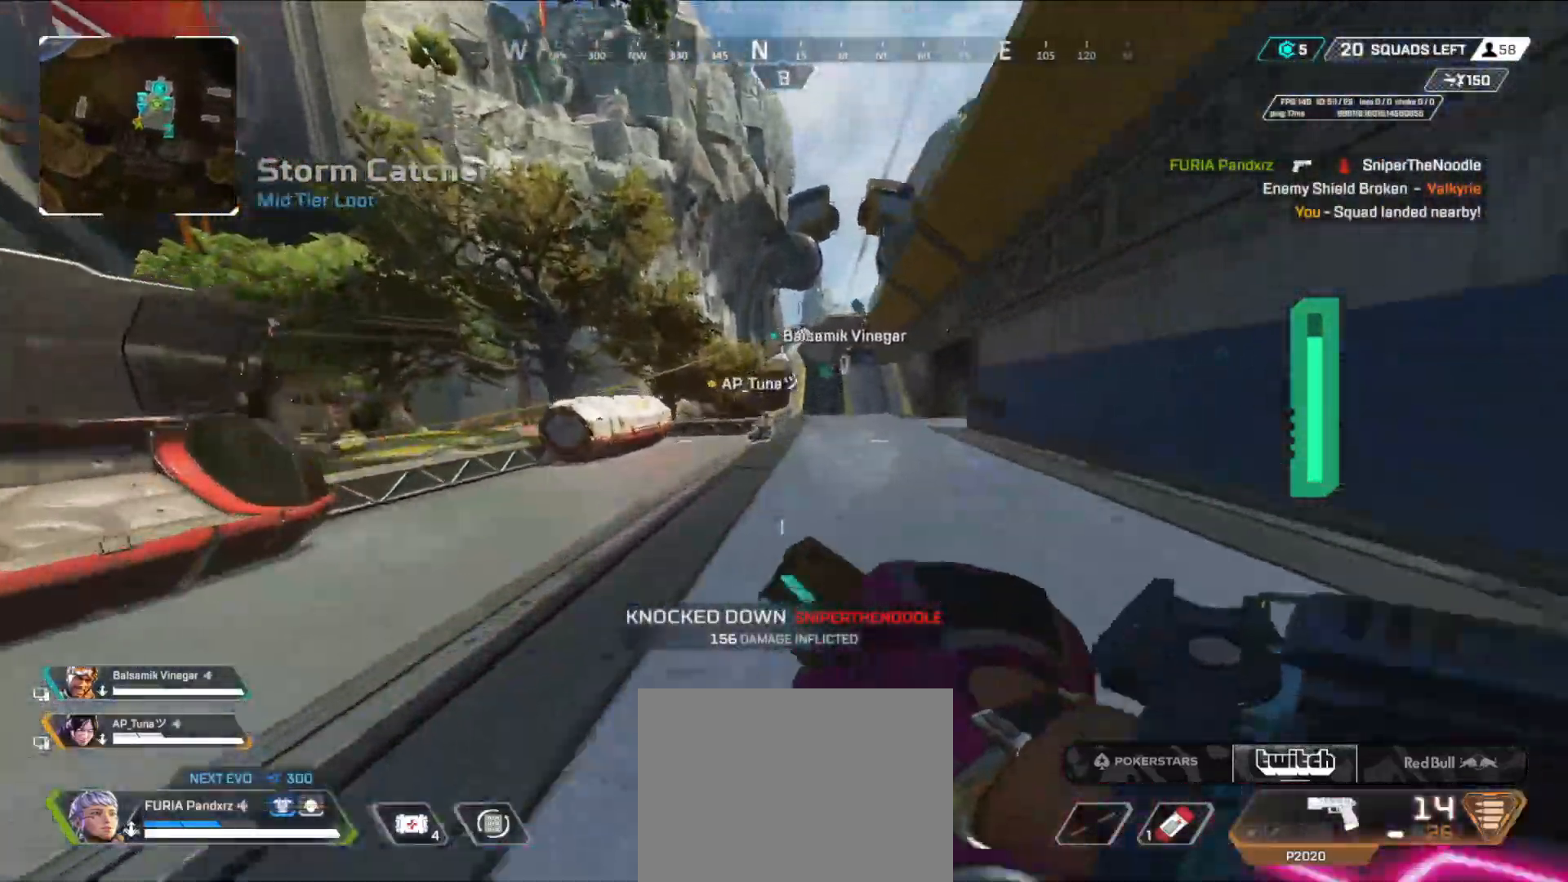
{"buttons": [], "left_stick": "up", "right_stick": "left", "events": [[234, "B", "up"], [267, "left_stick", "up"], [350, "L3", "down"], [450, "L3", "up"], [467, "right_stick", "left"]]}
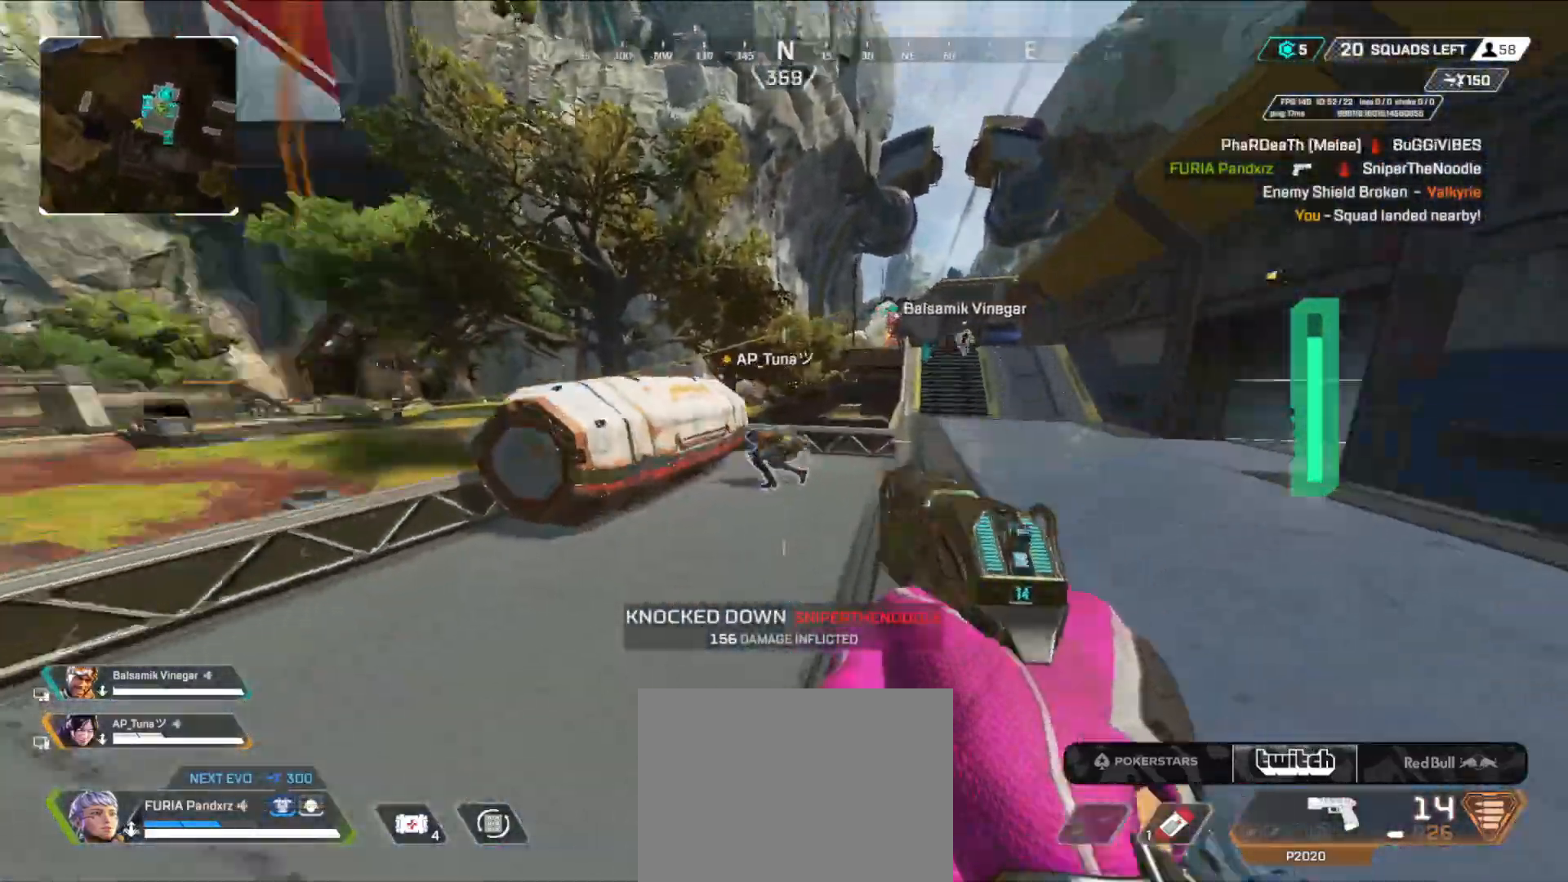
{"buttons": [], "left_stick": "up", "right_stick": "center", "events": [[17, "L3", "down"], [101, "right_stick", "center"], [117, "L3", "up"], [217, "L3", "down"], [267, "right_stick", "up-left"], [317, "L3", "up"], [368, "X", "down"], [401, "right_stick", "center"], [418, "X", "up"]]}
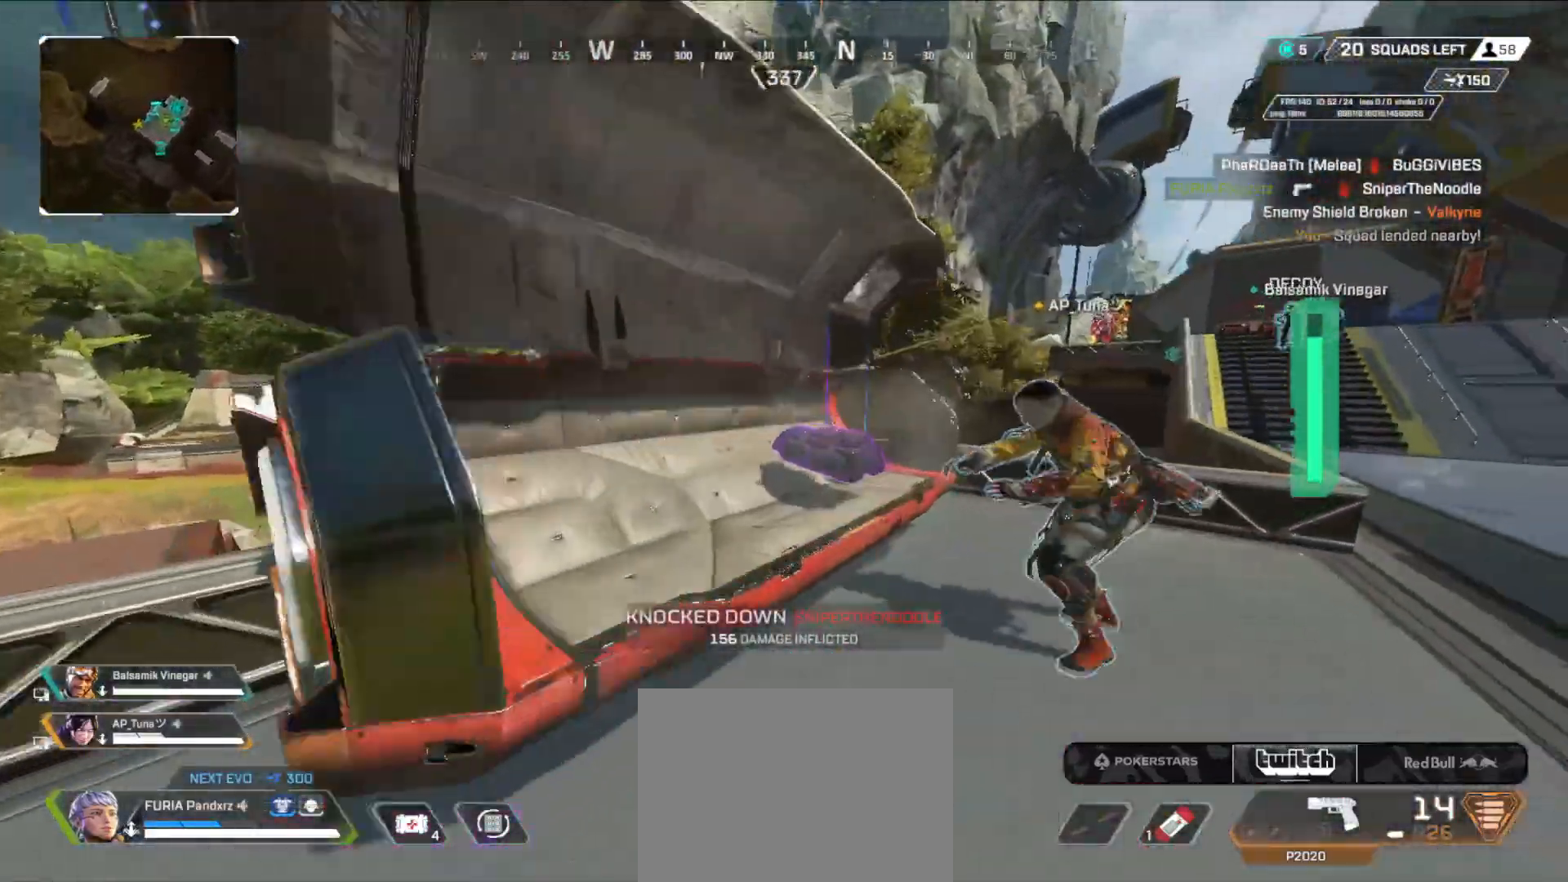
{"buttons": ["L3"], "left_stick": "up", "right_stick": "center", "events": [[117, "right_stick", "right"], [217, "Y", "down"], [250, "L3", "down"], [317, "right_stick", "center"], [384, "L3", "up"], [450, "L3", "down"], [501, "Y", "up"]]}
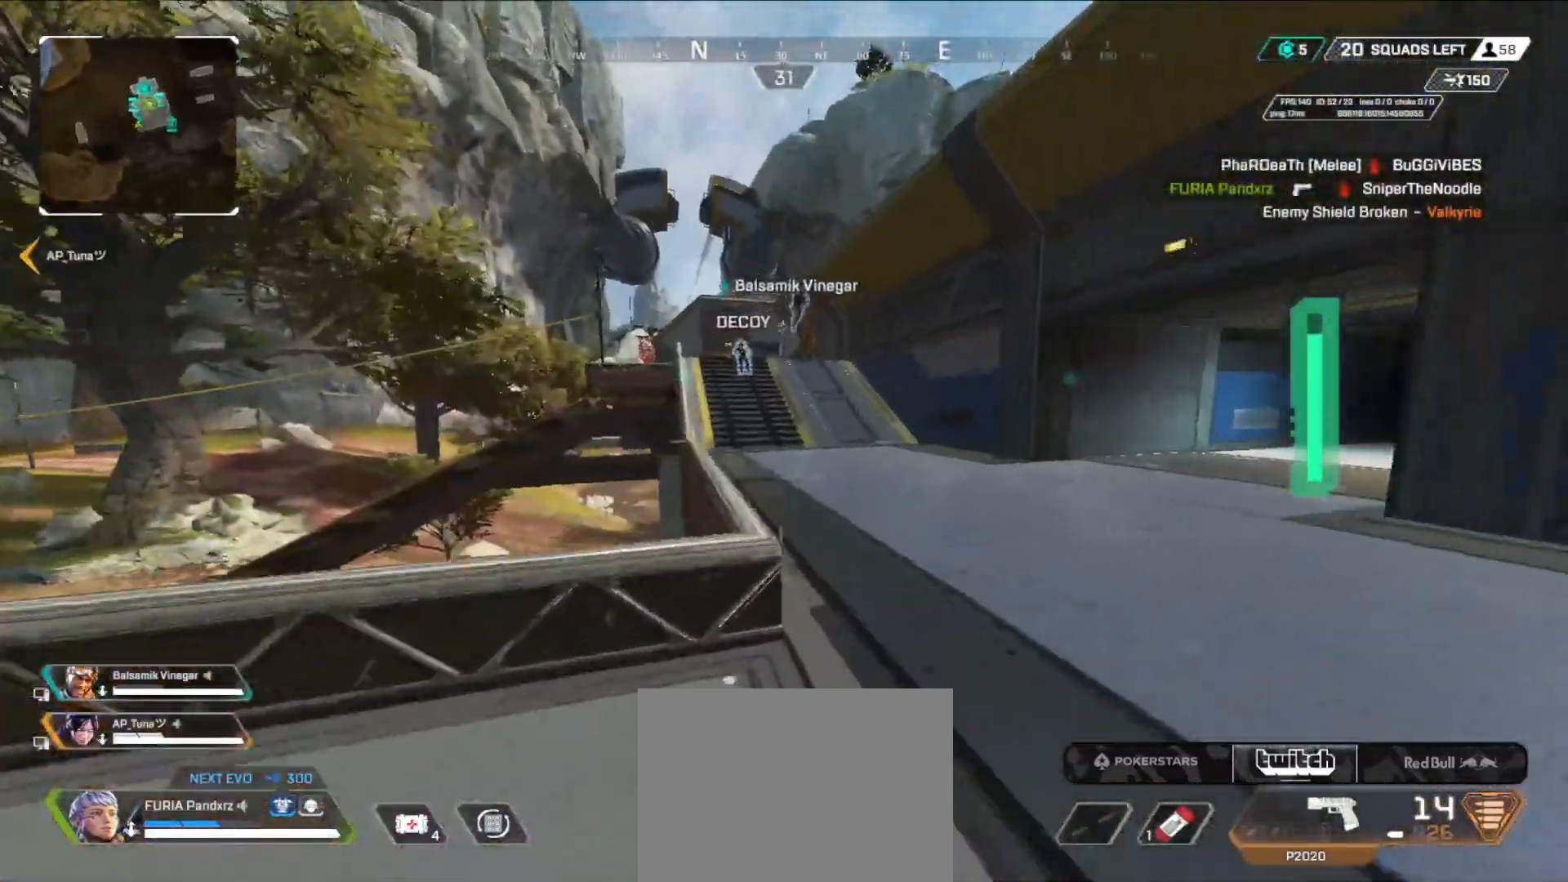
{"buttons": ["L3"], "left_stick": "up", "right_stick": "center", "events": [[66, "L3", "up"], [150, "L3", "down"], [283, "L3", "up"], [433, "L3", "down"]]}
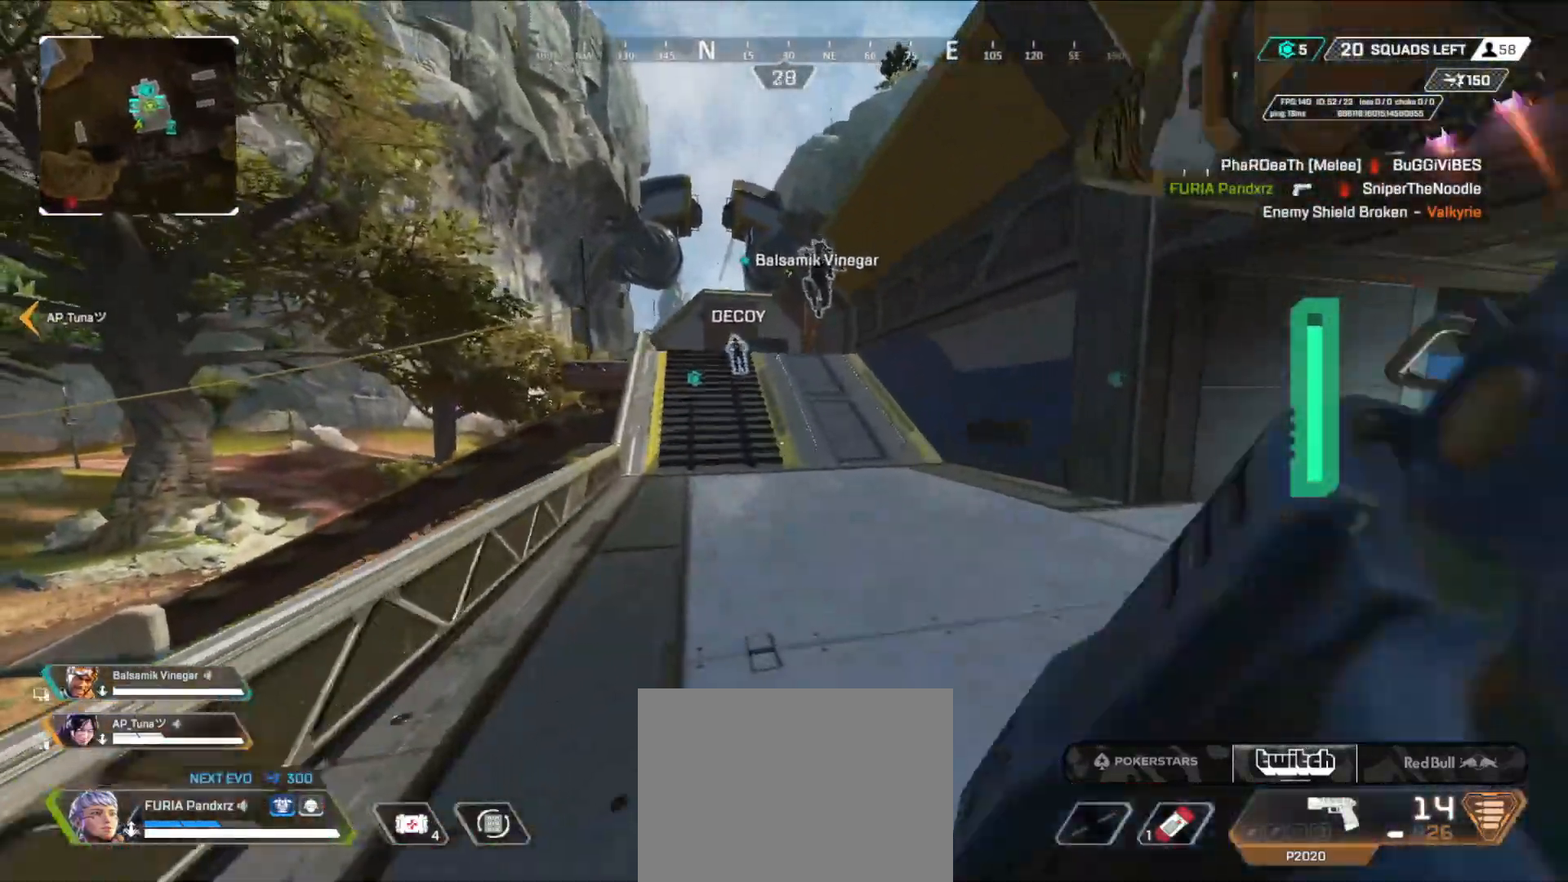
{"buttons": ["B"], "left_stick": "up", "right_stick": "up-left", "events": [[150, "Y", "down"], [217, "Y", "up"], [284, "B", "down"], [384, "L3", "up"], [434, "right_stick", "up-left"]]}
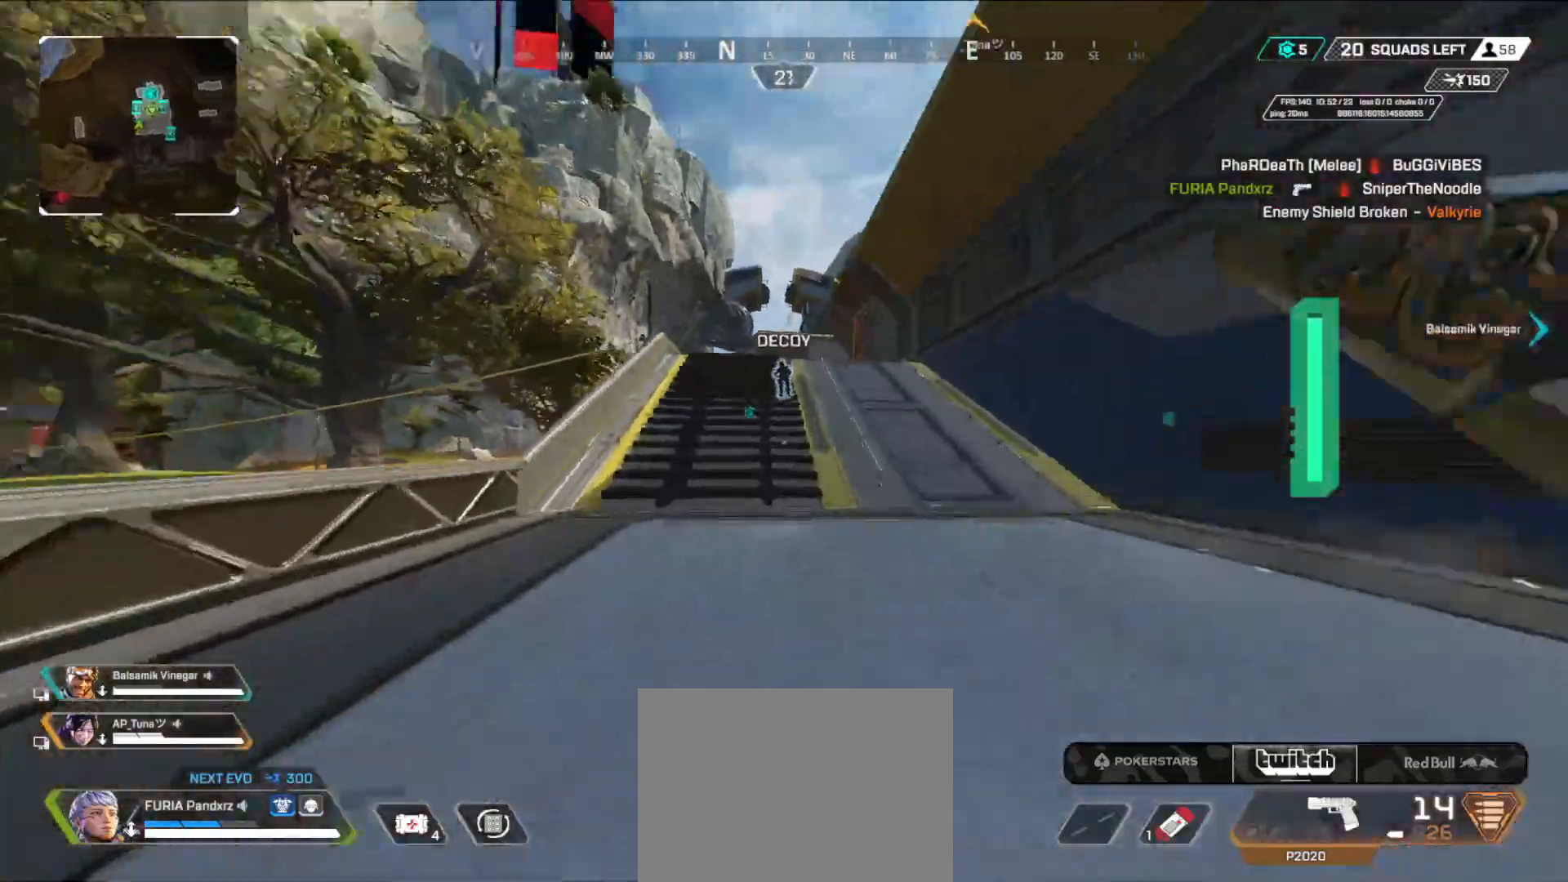
{"buttons": [], "left_stick": "up", "right_stick": "center", "events": [[34, "right_stick", "center"], [101, "left_stick", "up-left"], [117, "A", "down"], [217, "A", "up"], [284, "left_stick", "up"], [368, "L3", "down"], [384, "B", "up"], [484, "L3", "up"]]}
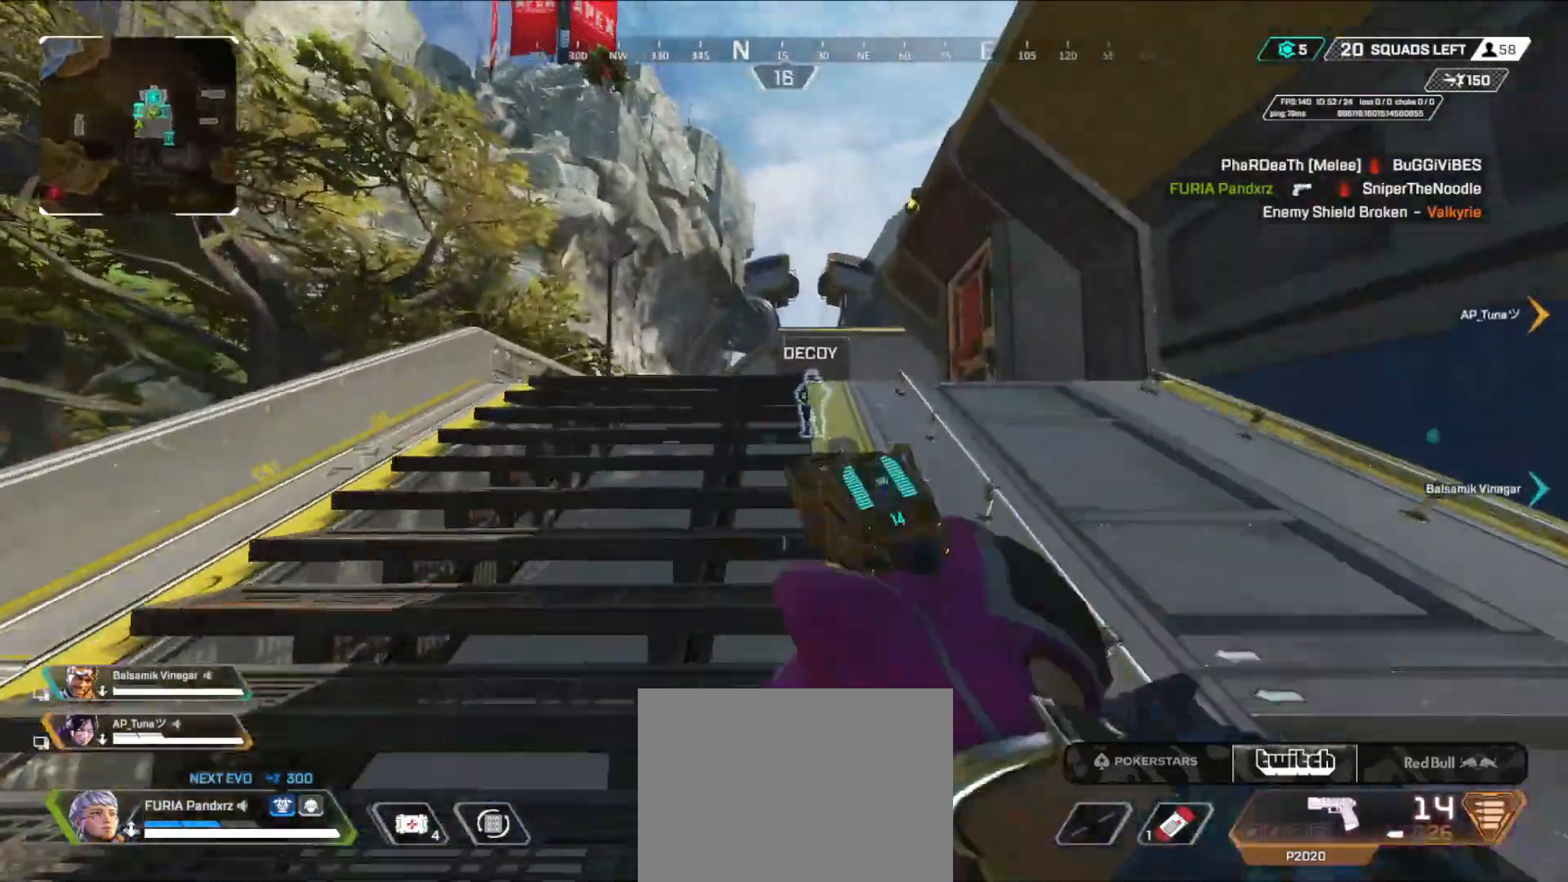
{"buttons": ["L2"], "left_stick": "up-right", "right_stick": "up", "events": [[133, "L2", "down"], [200, "left_stick", "up-right"], [484, "right_stick", "up"]]}
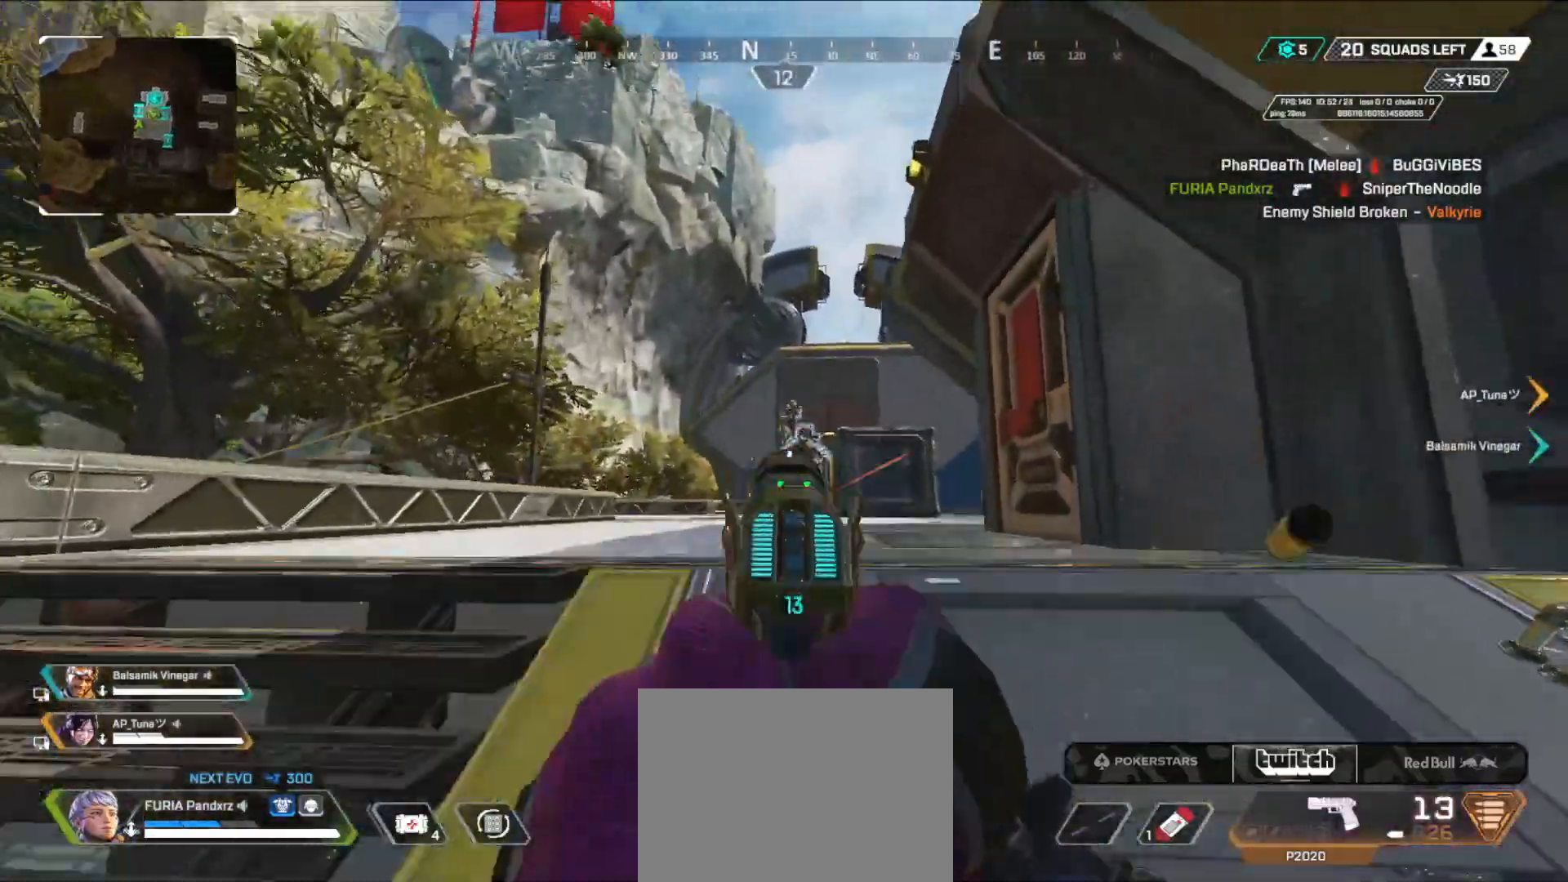
{"buttons": ["L2"], "left_stick": "left", "right_stick": "down-right", "events": [[66, "left_stick", "left"], [83, "R2", "down"], [83, "right_stick", "center"], [116, "R2", "up"], [150, "right_stick", "down-right"], [183, "R2", "down"], [233, "R2", "up"], [233, "right_stick", "center"], [300, "R2", "down"], [300, "right_stick", "down-right"], [367, "R2", "up"], [417, "R2", "down"], [500, "R2", "up"]]}
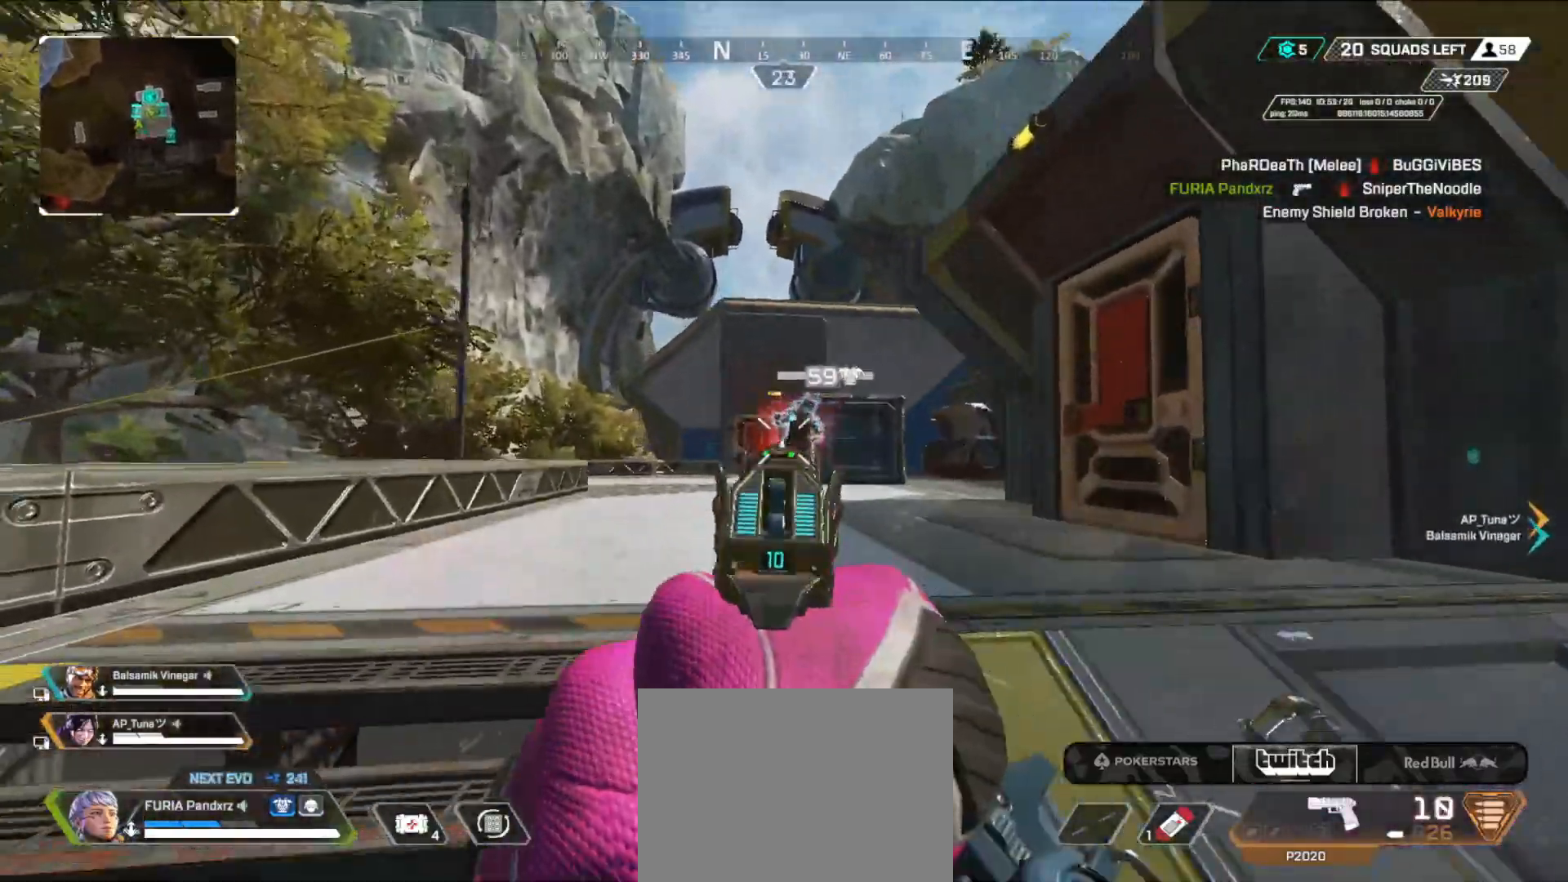
{"buttons": ["L2", "R2"], "left_stick": "left", "right_stick": "center", "events": [[67, "R2", "down"], [133, "R2", "up"], [200, "R2", "down"], [217, "left_stick", "right"], [250, "R2", "up"], [250, "right_stick", "center"], [334, "R2", "down"], [334, "right_stick", "right"], [384, "R2", "up"], [400, "right_stick", "center"], [450, "left_stick", "left"], [467, "R2", "down"]]}
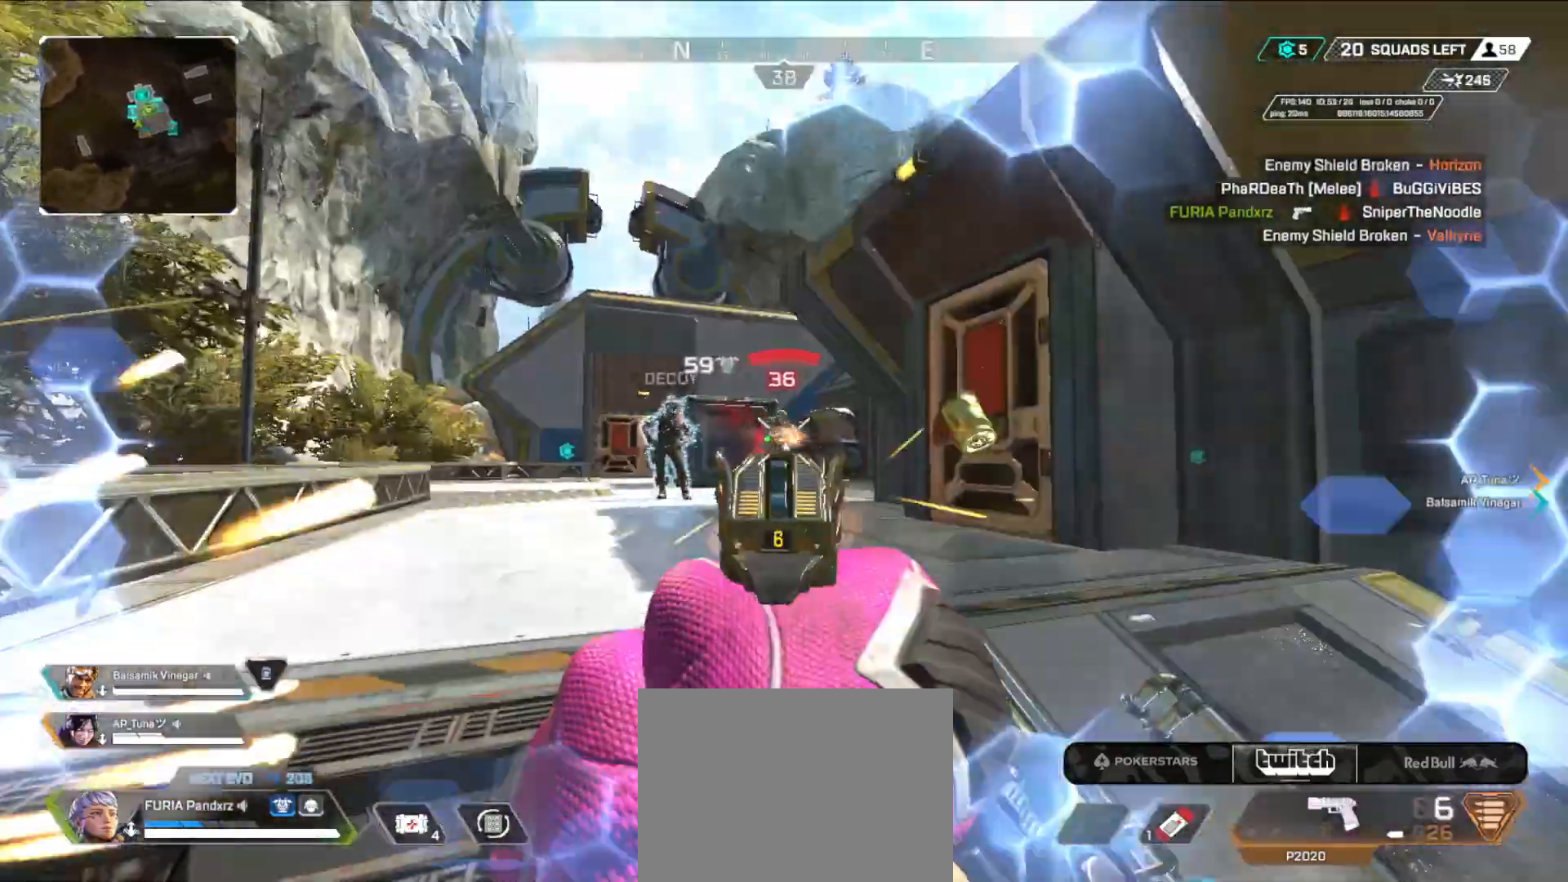
{"buttons": ["R2"], "left_stick": "up-left", "right_stick": "center", "events": [[33, "R2", "up"], [50, "right_stick", "right"], [150, "right_stick", "center"], [216, "R2", "down"], [216, "right_stick", "right"], [266, "right_stick", "down-right"], [283, "R2", "up"], [350, "R2", "down"], [417, "R2", "up"], [450, "left_stick", "up-left"], [467, "R2", "down"], [467, "right_stick", "center"], [500, "L2", "up"]]}
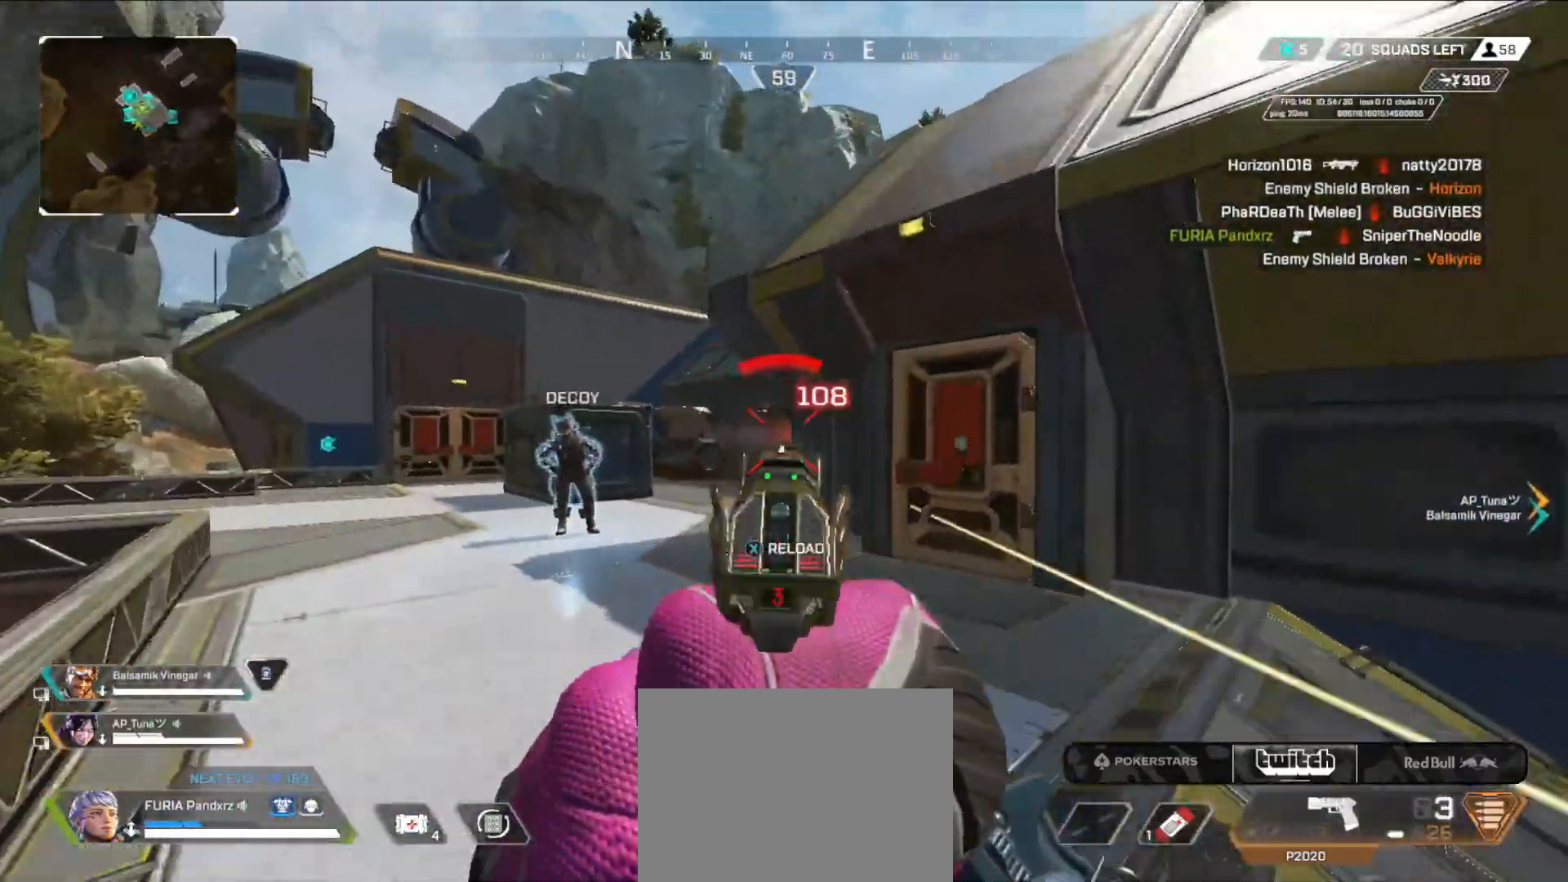
{"buttons": ["B"], "left_stick": "up", "right_stick": "center", "events": [[17, "left_stick", "up"], [33, "R2", "up"], [33, "X", "down"], [83, "L3", "down"], [83, "X", "up"], [167, "L3", "up"], [167, "X", "down"], [217, "X", "up"], [250, "L3", "down"], [317, "right_stick", "right"], [334, "L3", "up"], [400, "L3", "down"], [400, "right_stick", "center"], [467, "B", "down"], [501, "L3", "up"]]}
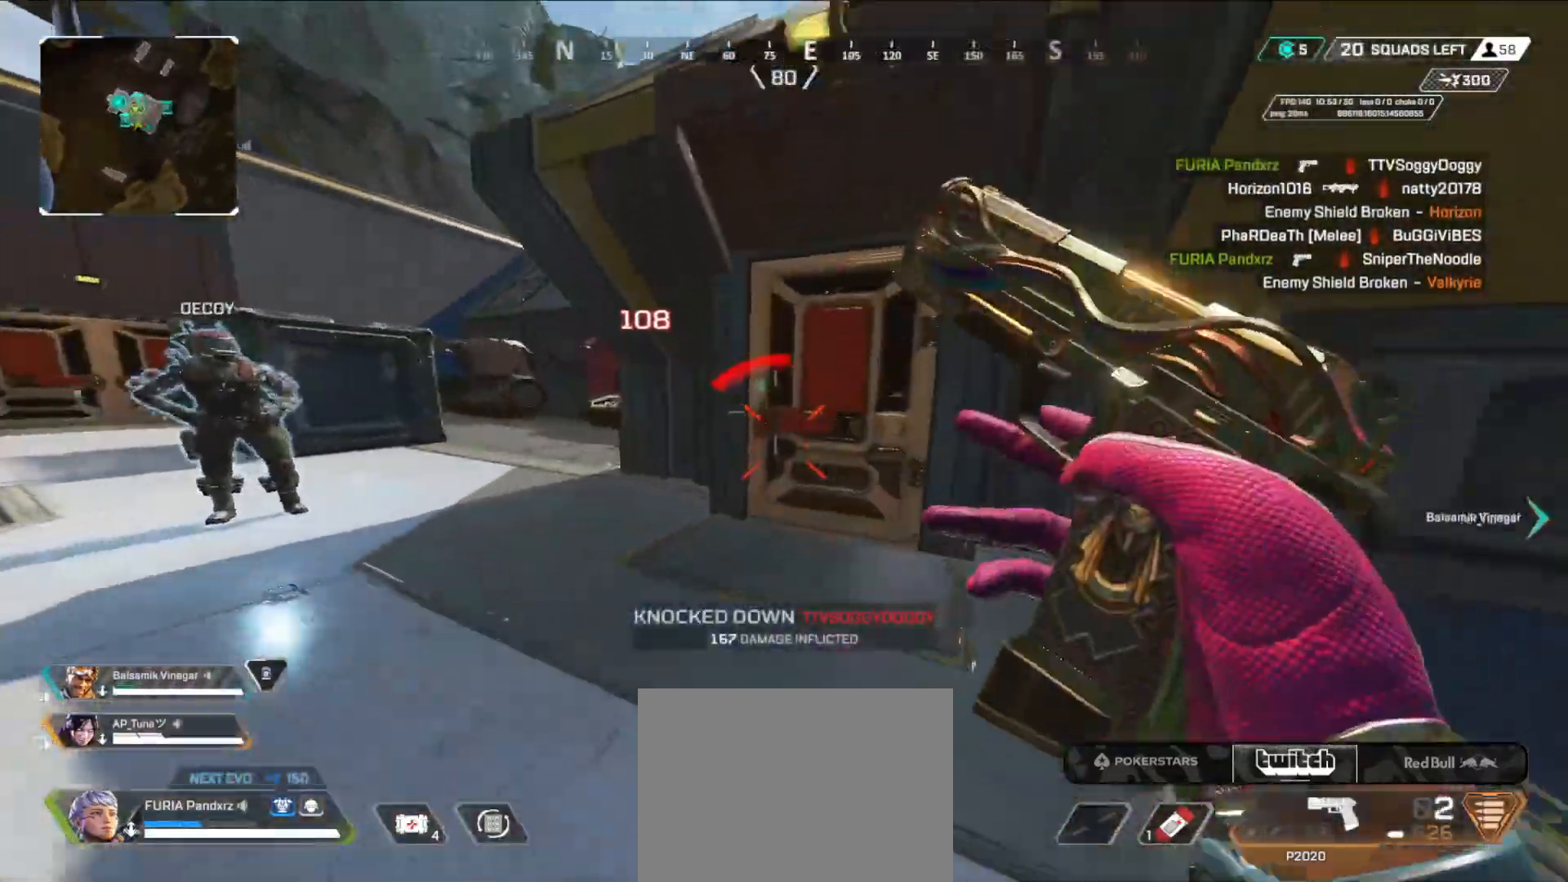
{"buttons": ["L3"], "left_stick": "up", "right_stick": "center", "events": [[150, "X", "down"], [216, "X", "up"], [250, "right_stick", "down-left"], [266, "L3", "down"], [350, "L3", "up"], [383, "B", "up"], [400, "right_stick", "center"], [417, "L3", "down"]]}
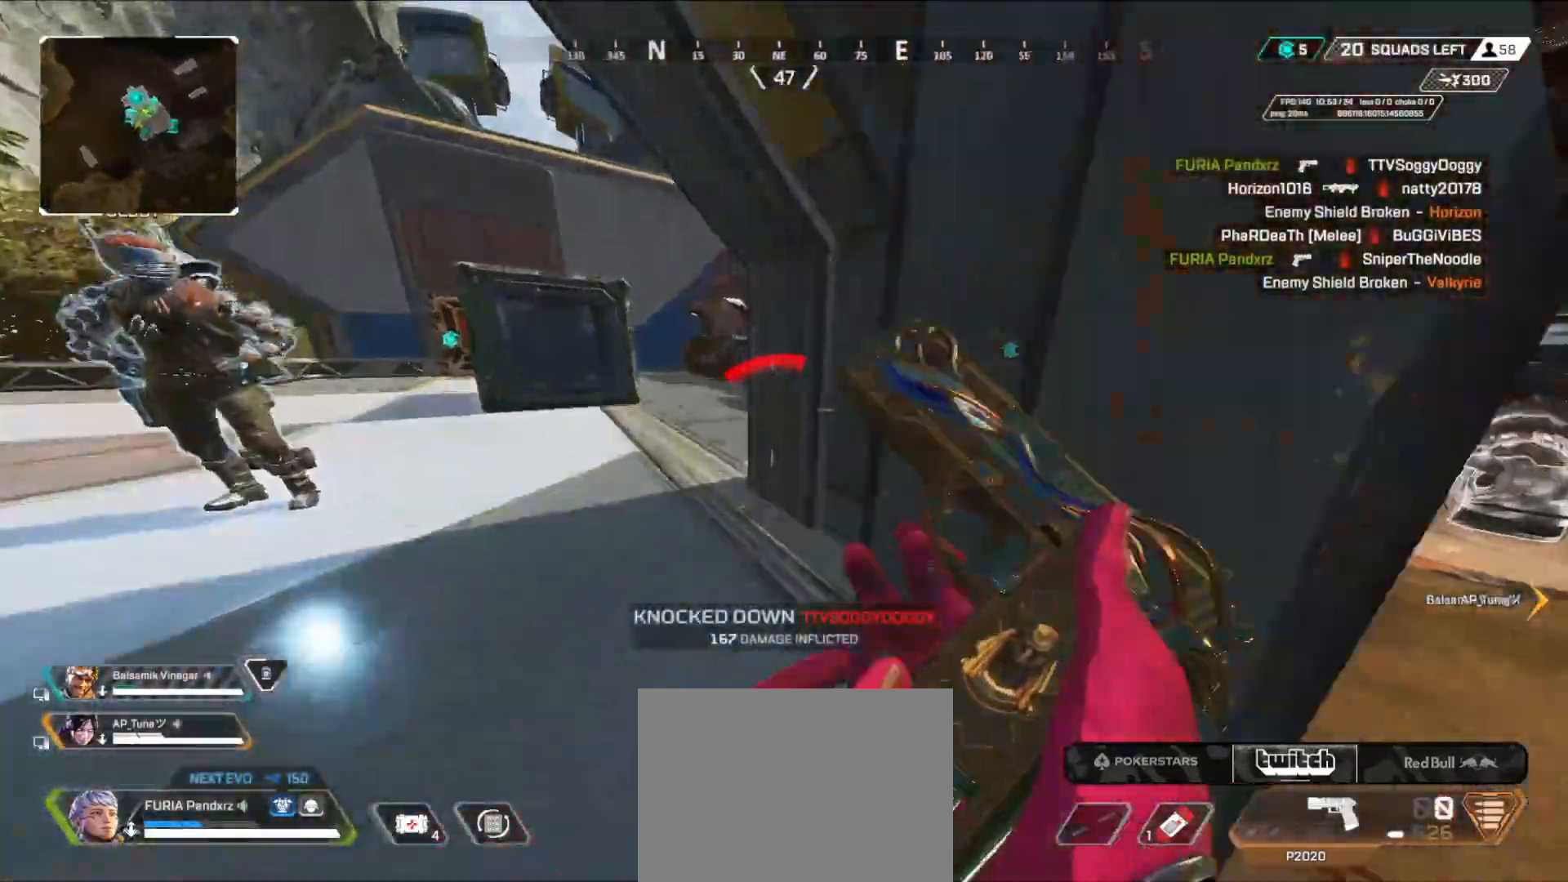
{"buttons": [], "left_stick": "up", "right_stick": "center", "events": [[17, "L3", "up"], [67, "L3", "down"], [167, "L3", "up"], [250, "Y", "down"], [267, "L3", "down"], [384, "L3", "up"], [500, "Y", "up"]]}
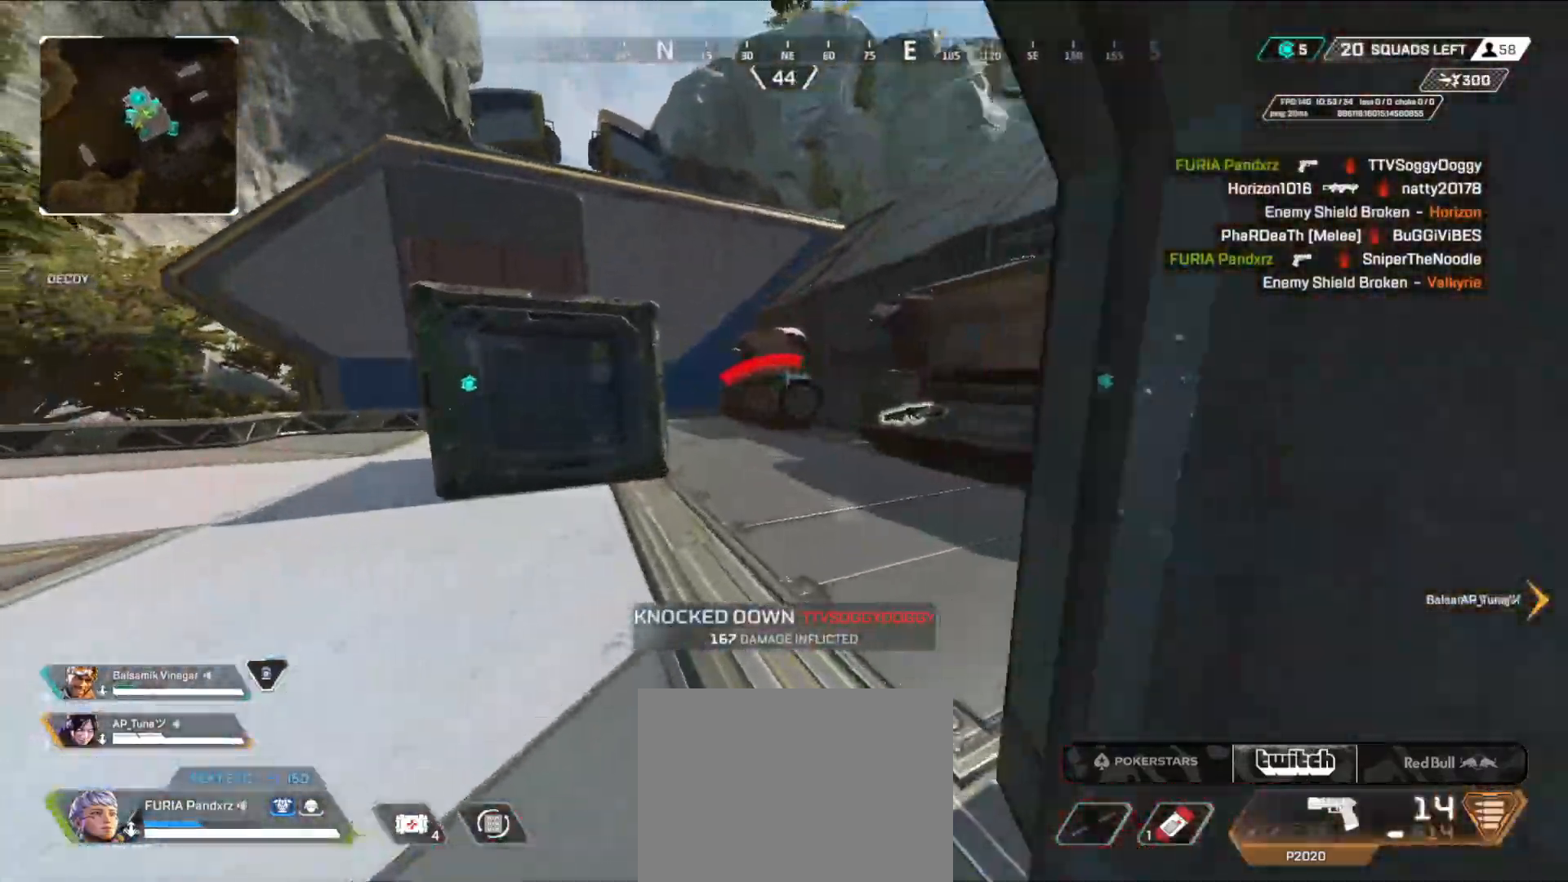
{"buttons": ["L3"], "left_stick": "up", "right_stick": "center", "events": [[17, "L3", "down"], [101, "right_stick", "right"], [117, "L3", "up"], [184, "L3", "down"], [201, "right_stick", "center"], [301, "L3", "up"], [401, "L3", "down"]]}
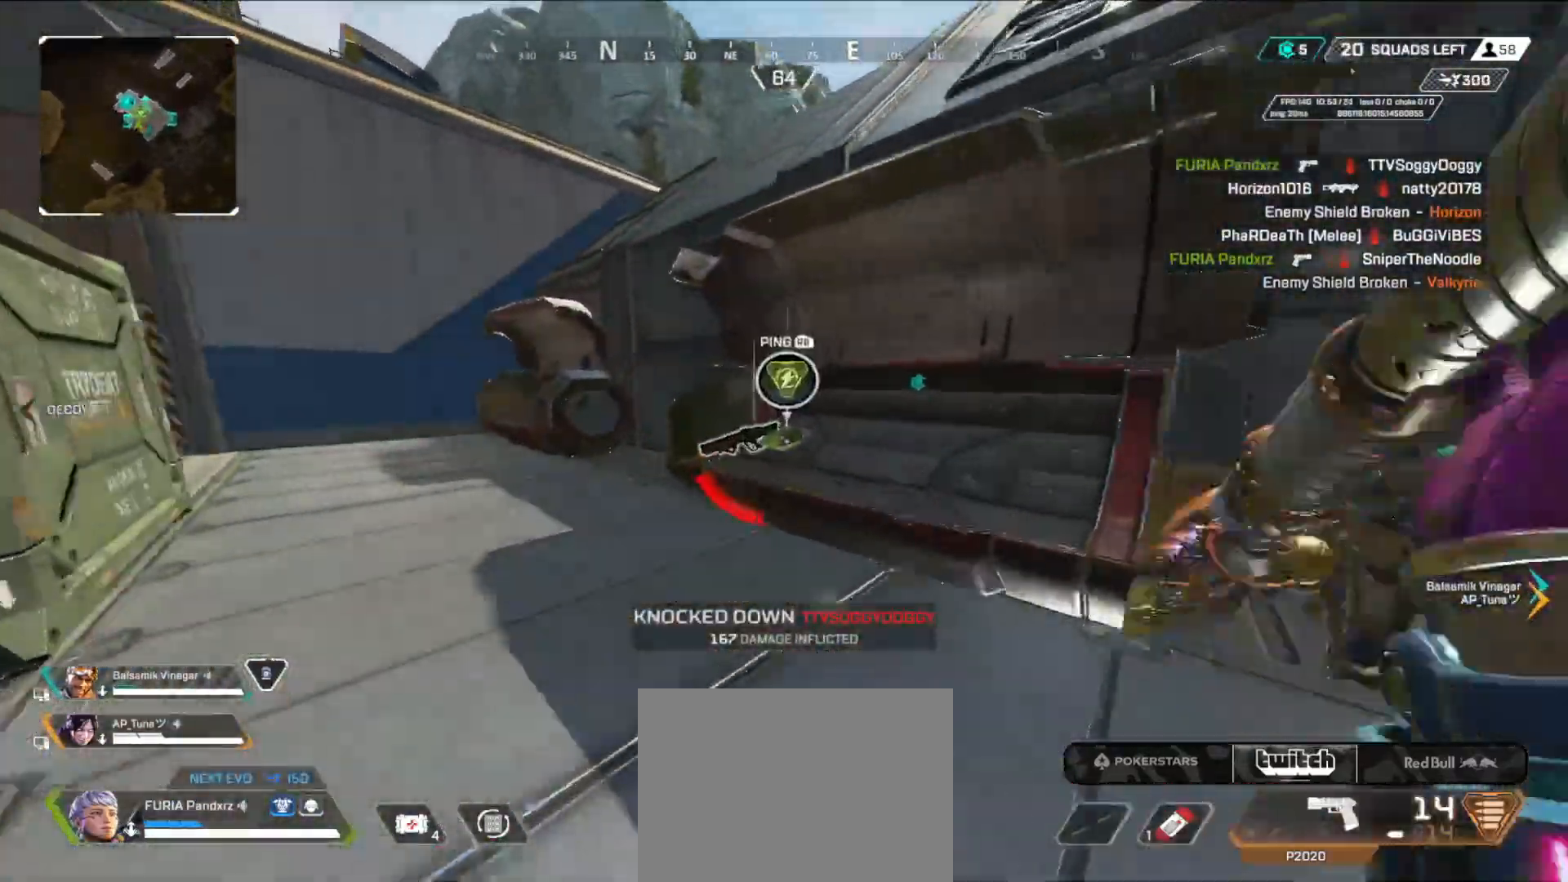
{"buttons": [], "left_stick": "up", "right_stick": "left", "events": [[17, "L3", "up"], [83, "X", "down"], [100, "L3", "down"], [133, "X", "up"], [167, "L3", "up"], [217, "X", "down"], [267, "L3", "down"], [267, "X", "up"], [334, "X", "down"], [334, "right_stick", "left"], [367, "L3", "up"], [384, "X", "up"], [434, "L3", "down"], [484, "L3", "up"]]}
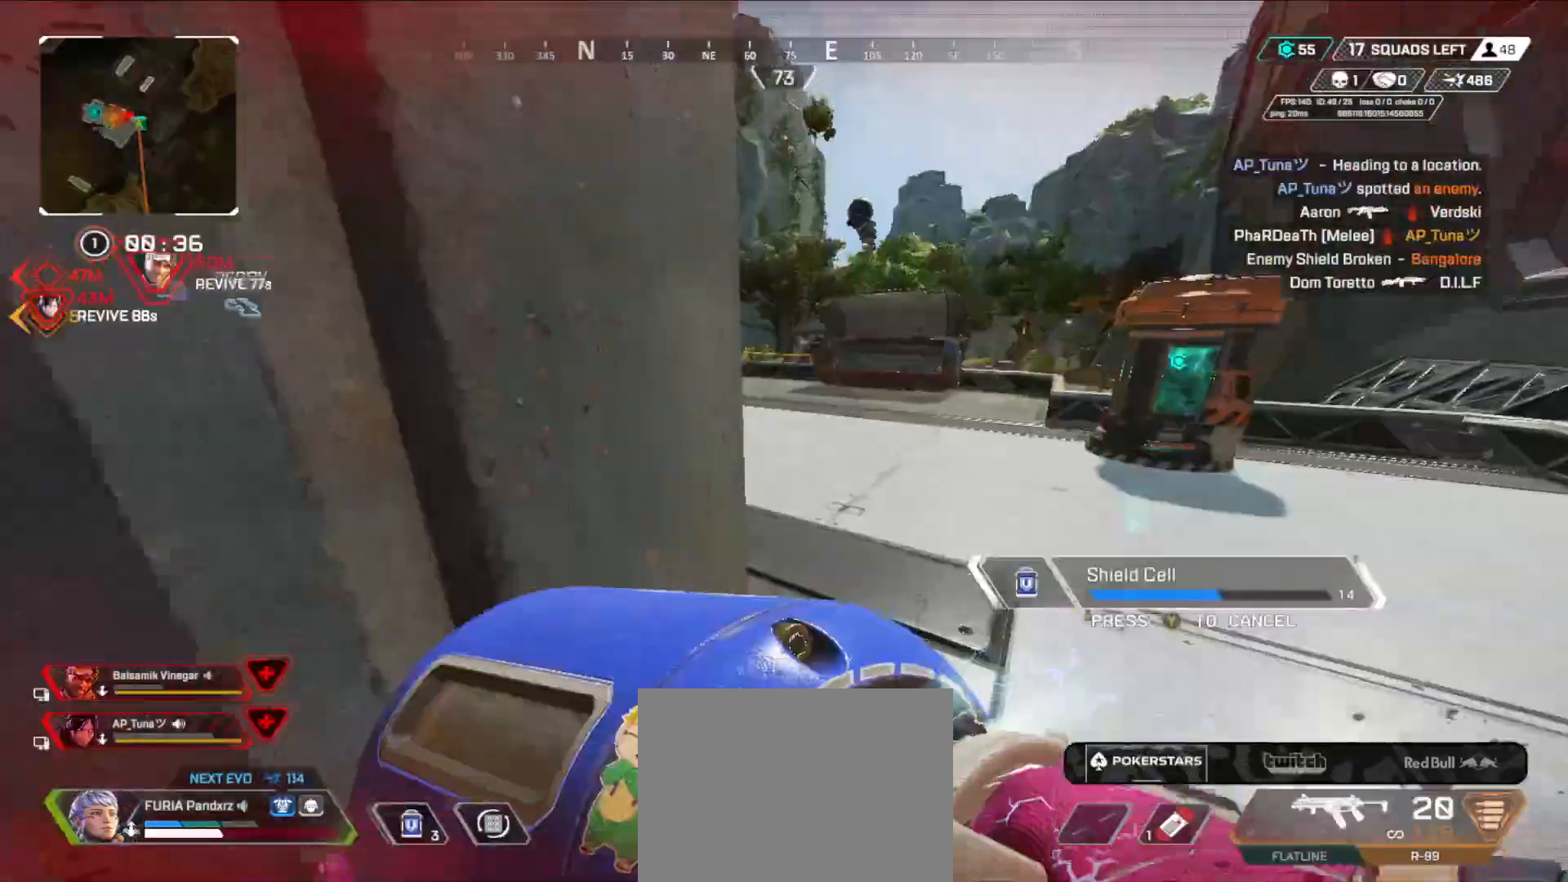
{"buttons": [], "left_stick": "up", "right_stick": "center", "events": [[83, "left_stick", "up-right"], [116, "right_stick", "center"], [216, "DPAD_UP", "down"], [300, "left_stick", "up"], [400, "right_stick", "down-left"], [467, "DPAD_UP", "up"], [467, "right_stick", "center"]]}